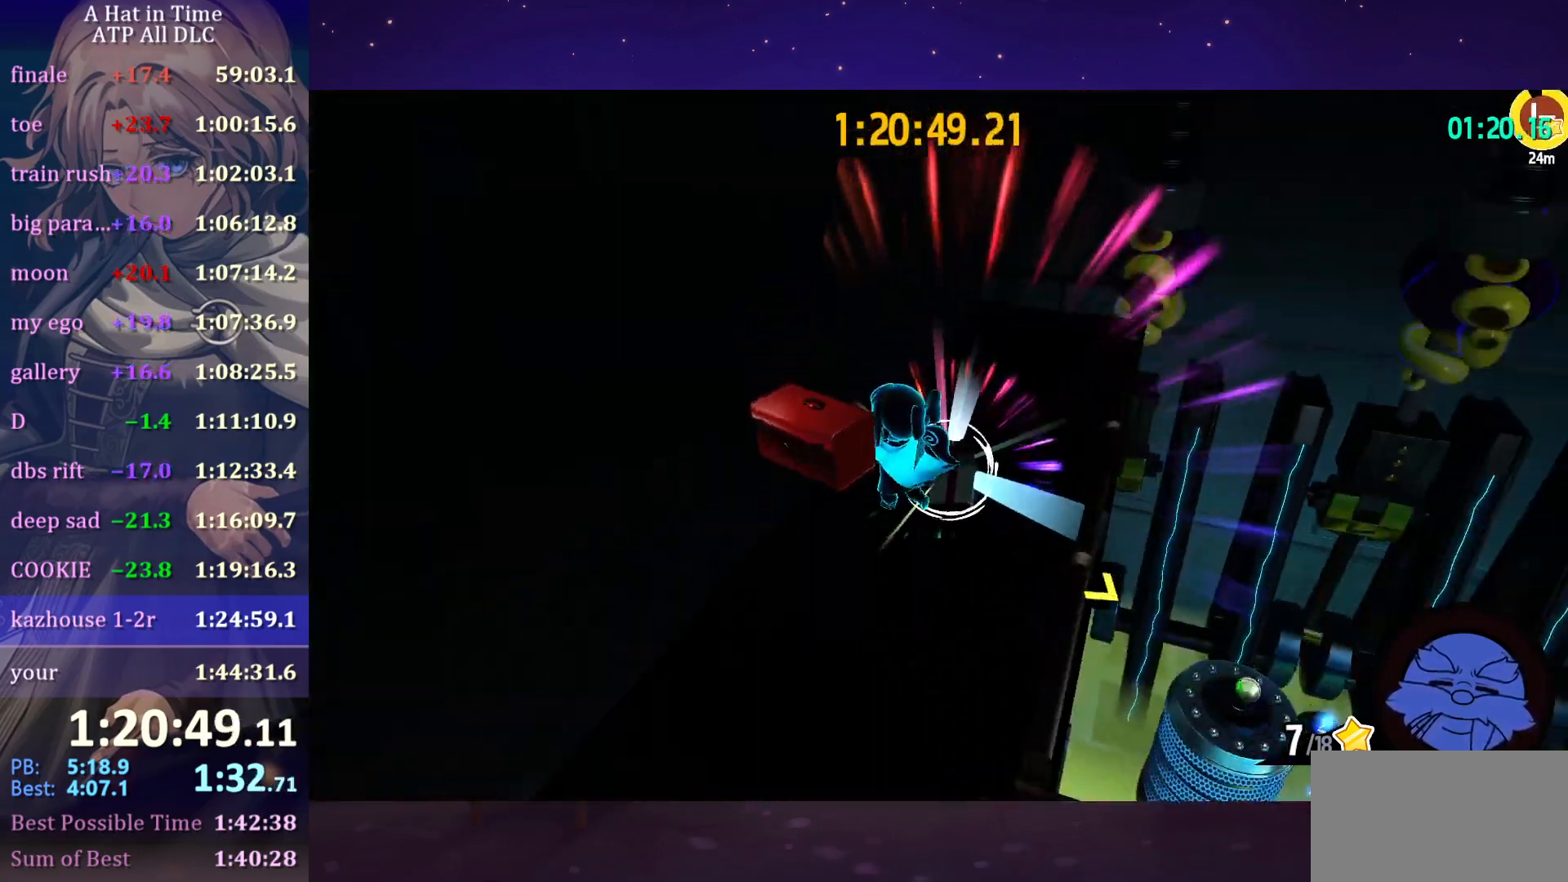
Gameplay with keyboard and mouse; each line is a JSON object with the keys and mouse buttons held at the frame after it. "events" lists presses ("down") and releases ("up") of "a", "alt", "c", "caps_lock", "ctrl", "d", "e", "f", "g", "q", "r", "s", "shift", "space", "t", "tab", "v", "w", "x", "z", "mouse_left", "mouse_wheel" and "mouse_right" between this image and that frame as [ms after this image, input, new state], when the widget could be followed in between. "mouse_left", "mouse_wheel", "mouse_right" = the "left", "wheel", "right" buttons of the "mouse" list. No other keys are recorded. "wheel" means that the mouse wheel is clicked or scrolled. "mouse_move" is the direction in which the mouse moves at that frame (one of eight, or "still"), when it could be read.
{"keys": ["d", "shift"], "mouse": [], "mouse_move": "right", "events": [[100, "d", "up"], [133, "w", "up"], [333, "d", "down"]]}
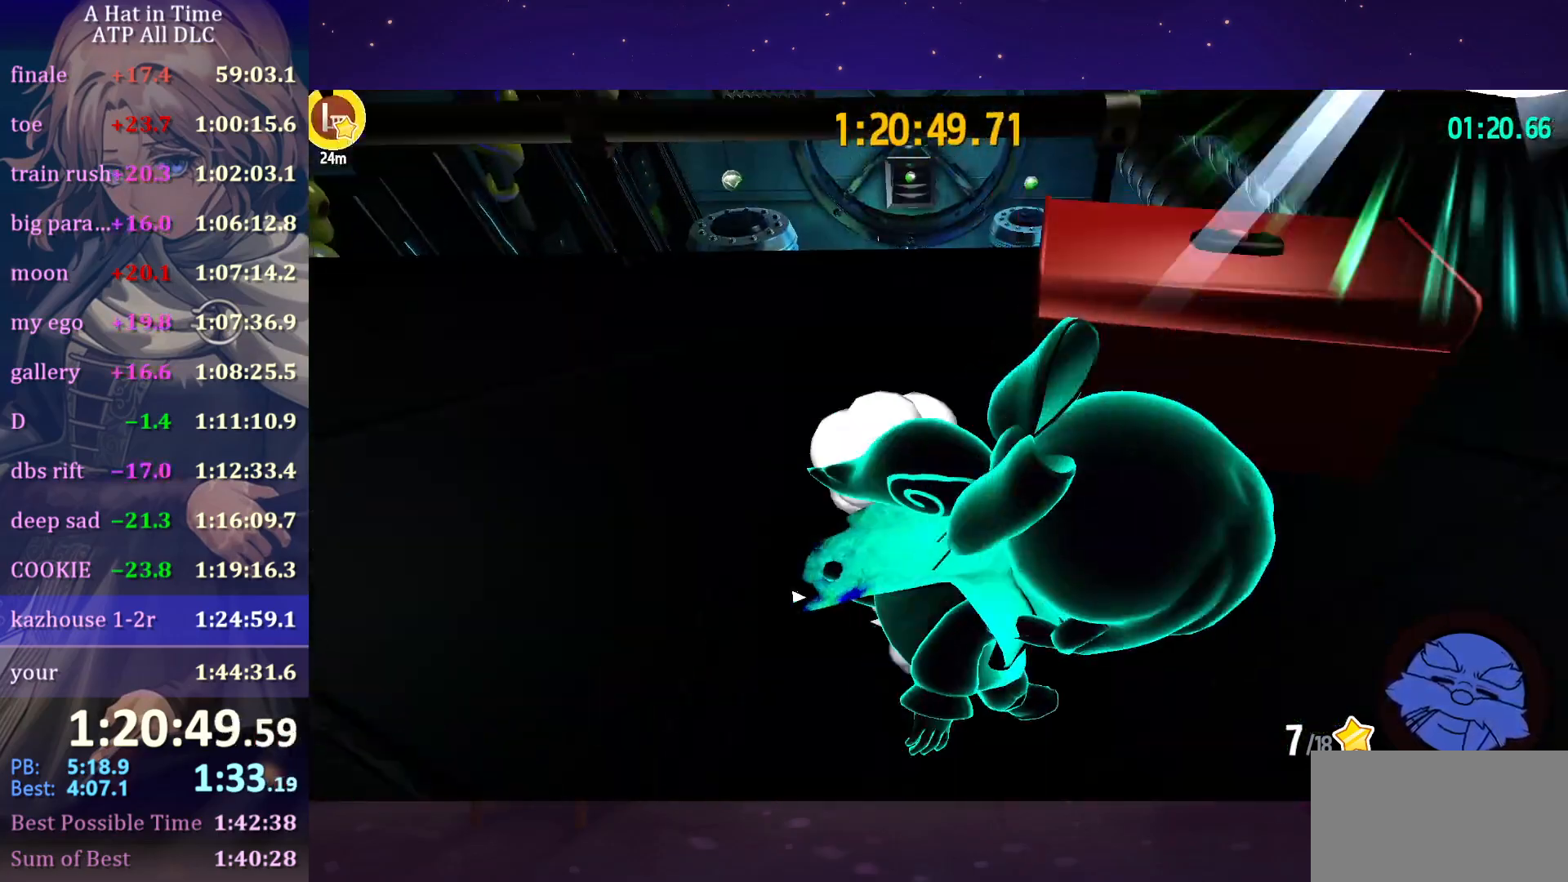
{"keys": ["d", "shift", "w"], "mouse": [], "mouse_move": "up-left", "events": [[250, "w", "down"]]}
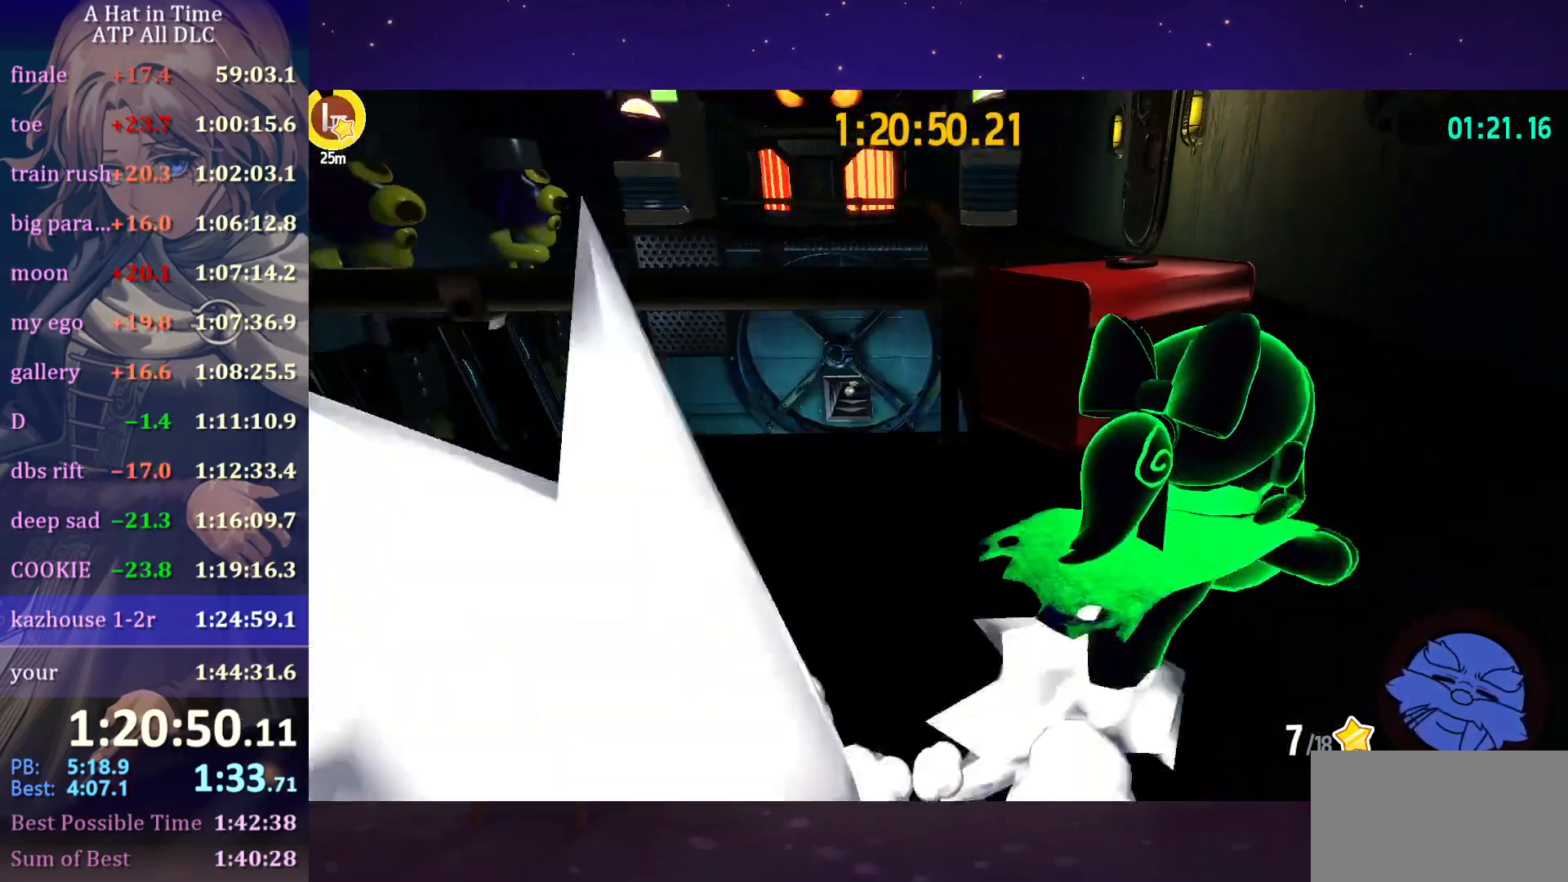
{"keys": ["shift", "w"], "mouse": [], "mouse_move": "still", "events": [[216, "d", "up"]]}
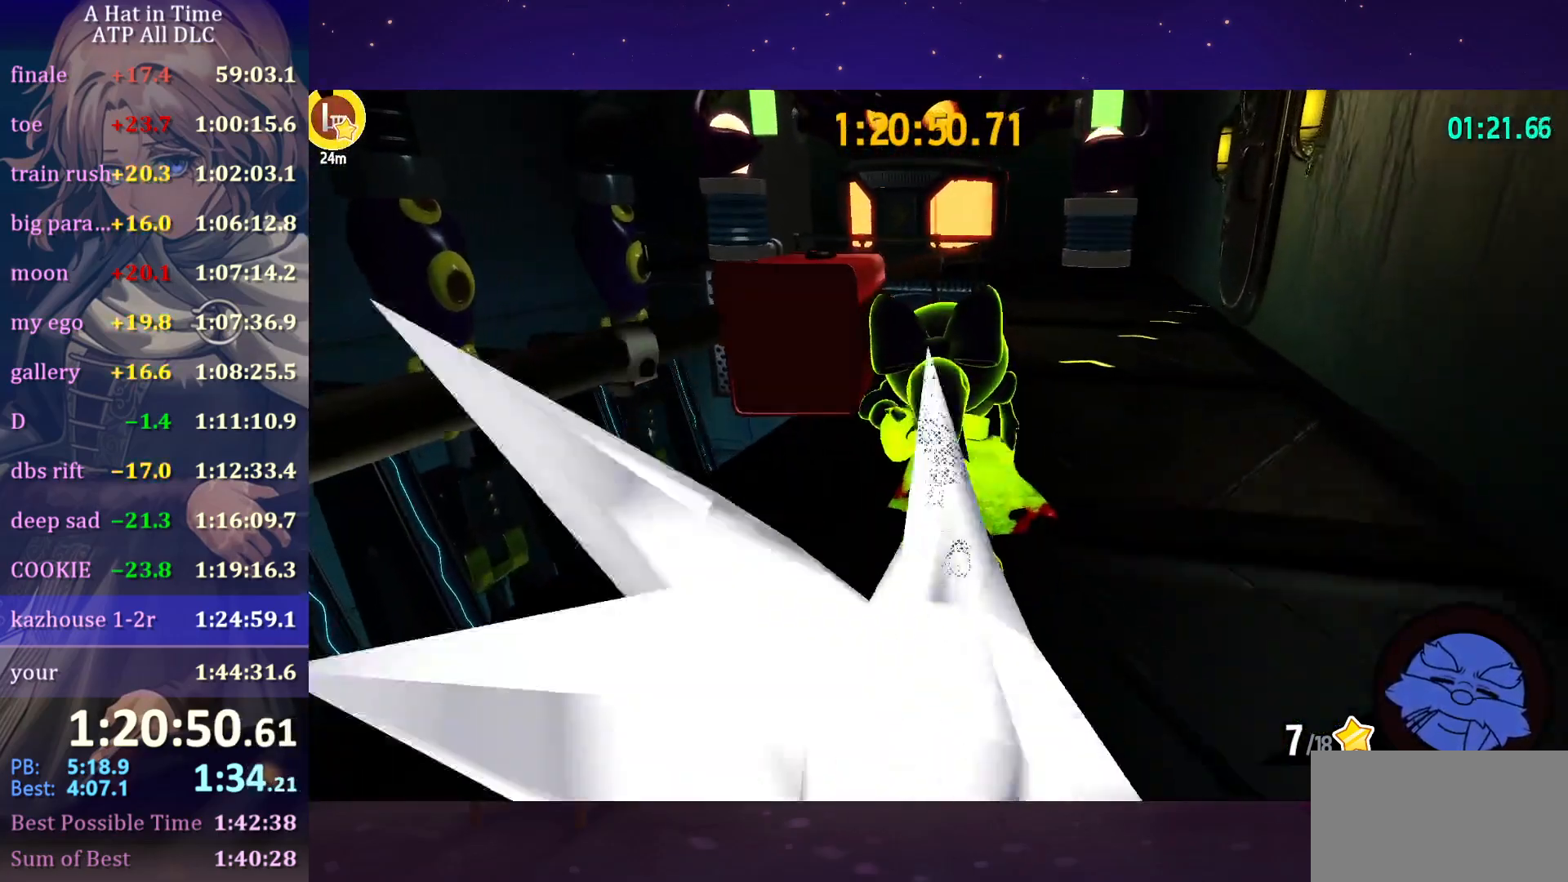
{"keys": ["shift", "w"], "mouse": [], "mouse_move": "still", "events": [[83, "space", "down"], [216, "a", "down"], [316, "space", "up"], [416, "a", "up"]]}
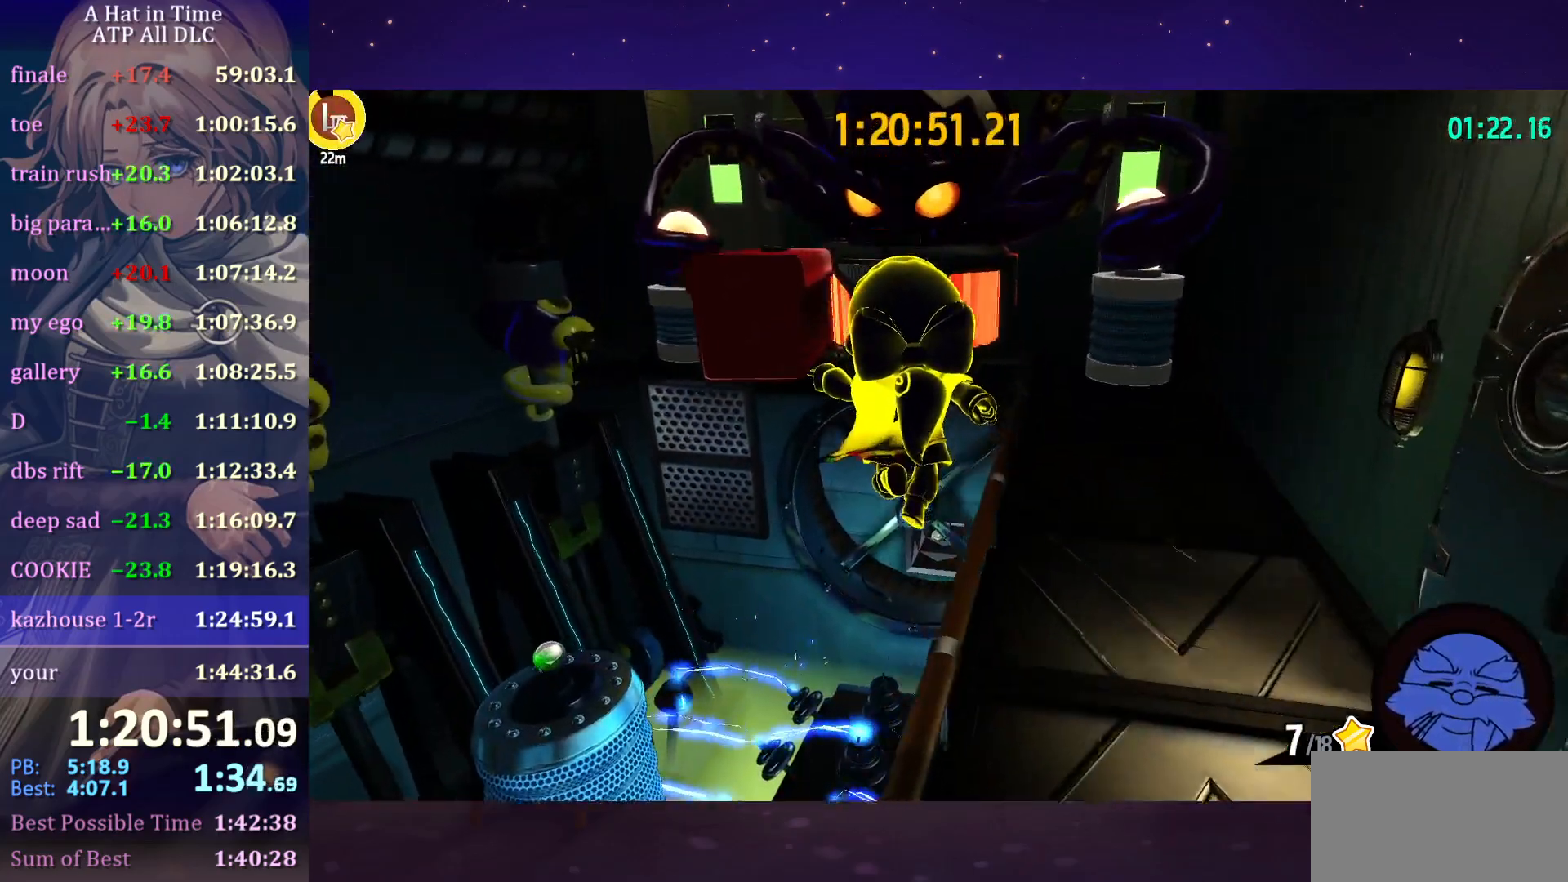
{"keys": ["w"], "mouse": [], "mouse_move": "still", "events": [[466, "shift", "up"]]}
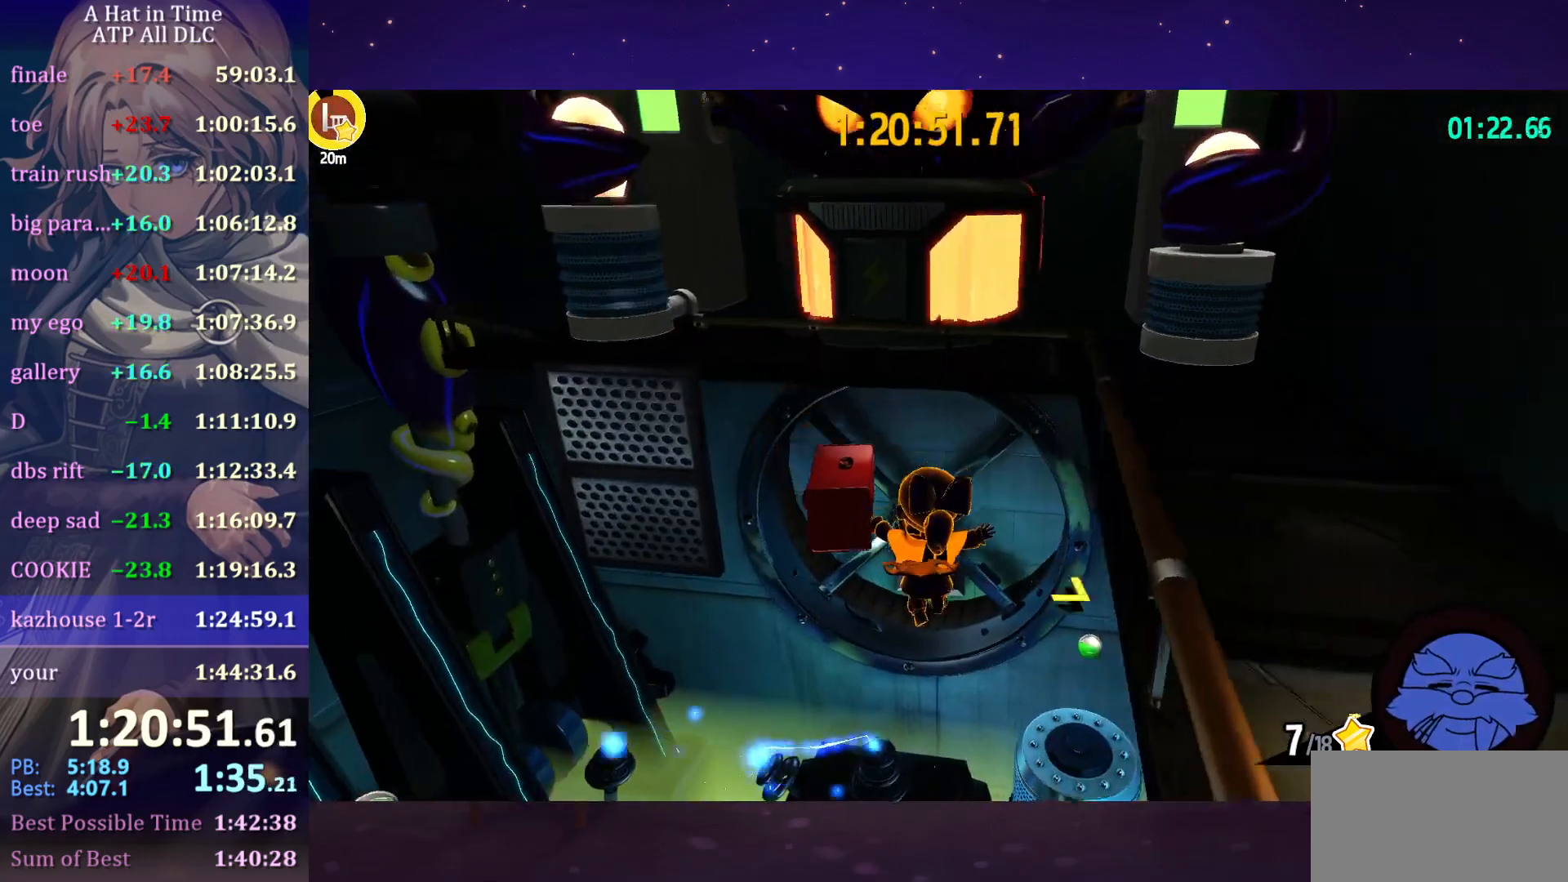
{"keys": ["w"], "mouse": [], "mouse_move": "still", "events": [[383, "ctrl", "down"], [483, "ctrl", "up"]]}
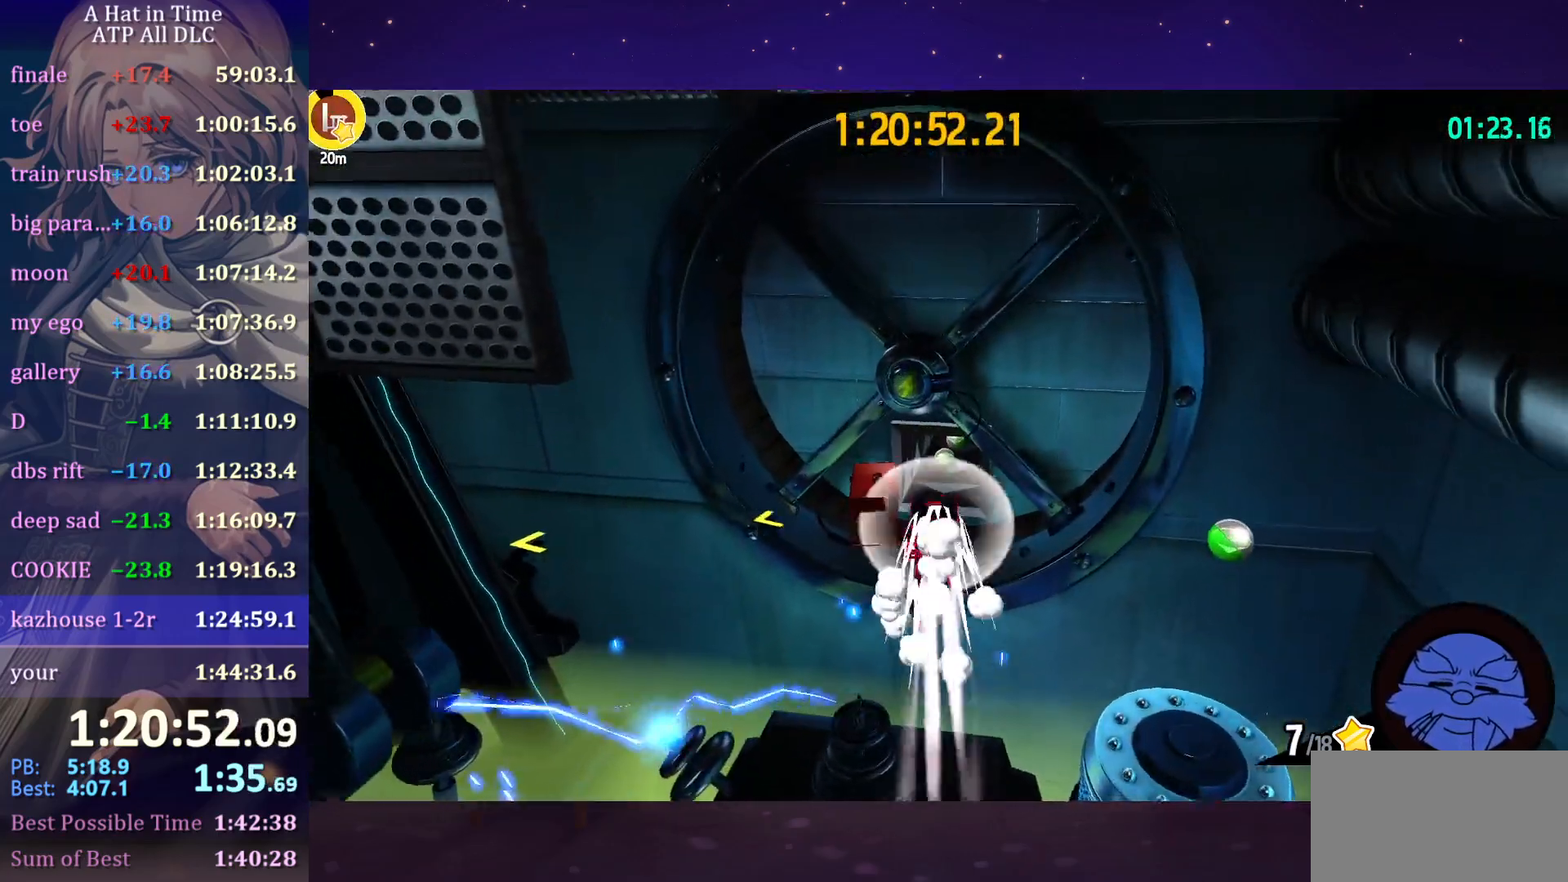
{"keys": ["space", "w"], "mouse": [], "mouse_move": "still", "events": [[500, "space", "down"]]}
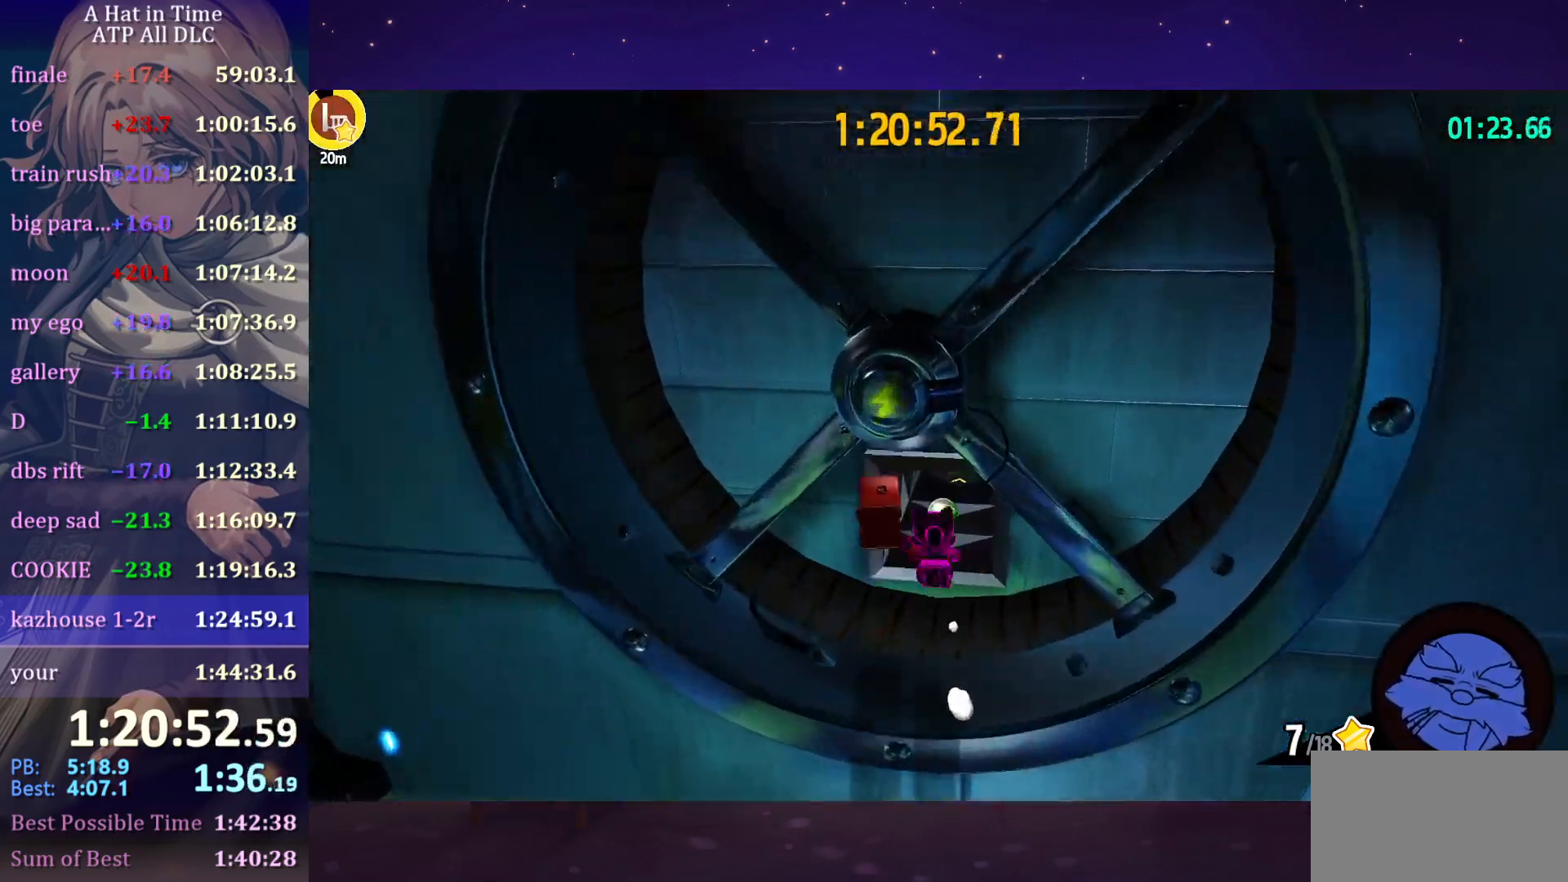
{"keys": [], "mouse": [], "mouse_move": "up-right", "events": [[50, "space", "up"], [100, "w", "up"]]}
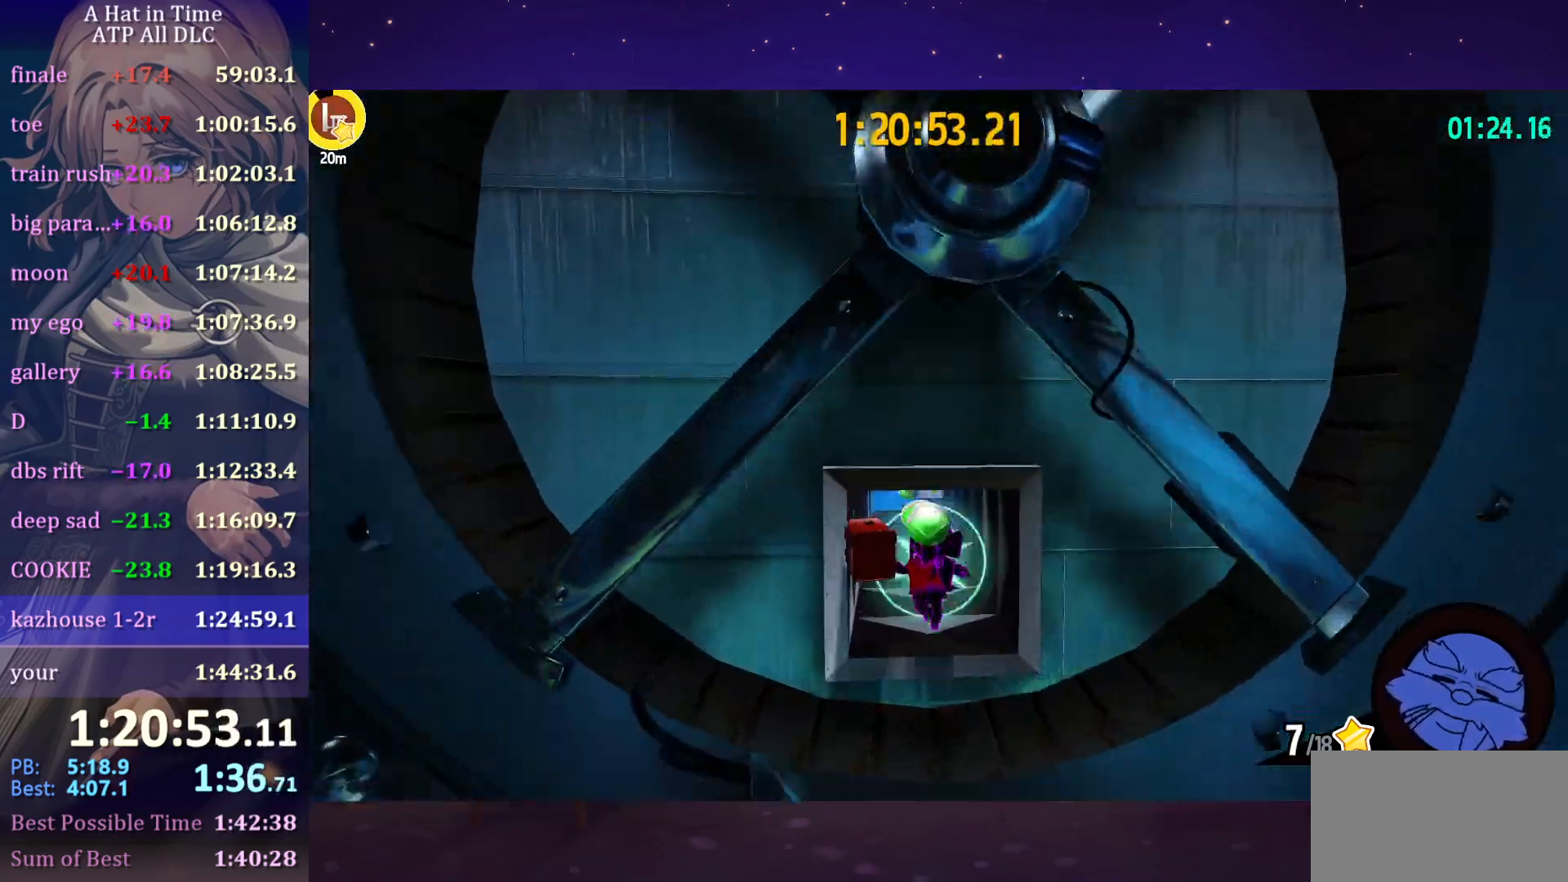
{"keys": ["shift", "w"], "mouse": [], "mouse_move": "still", "events": [[16, "shift", "down"], [16, "w", "down"], [300, "d", "down"], [383, "d", "up"]]}
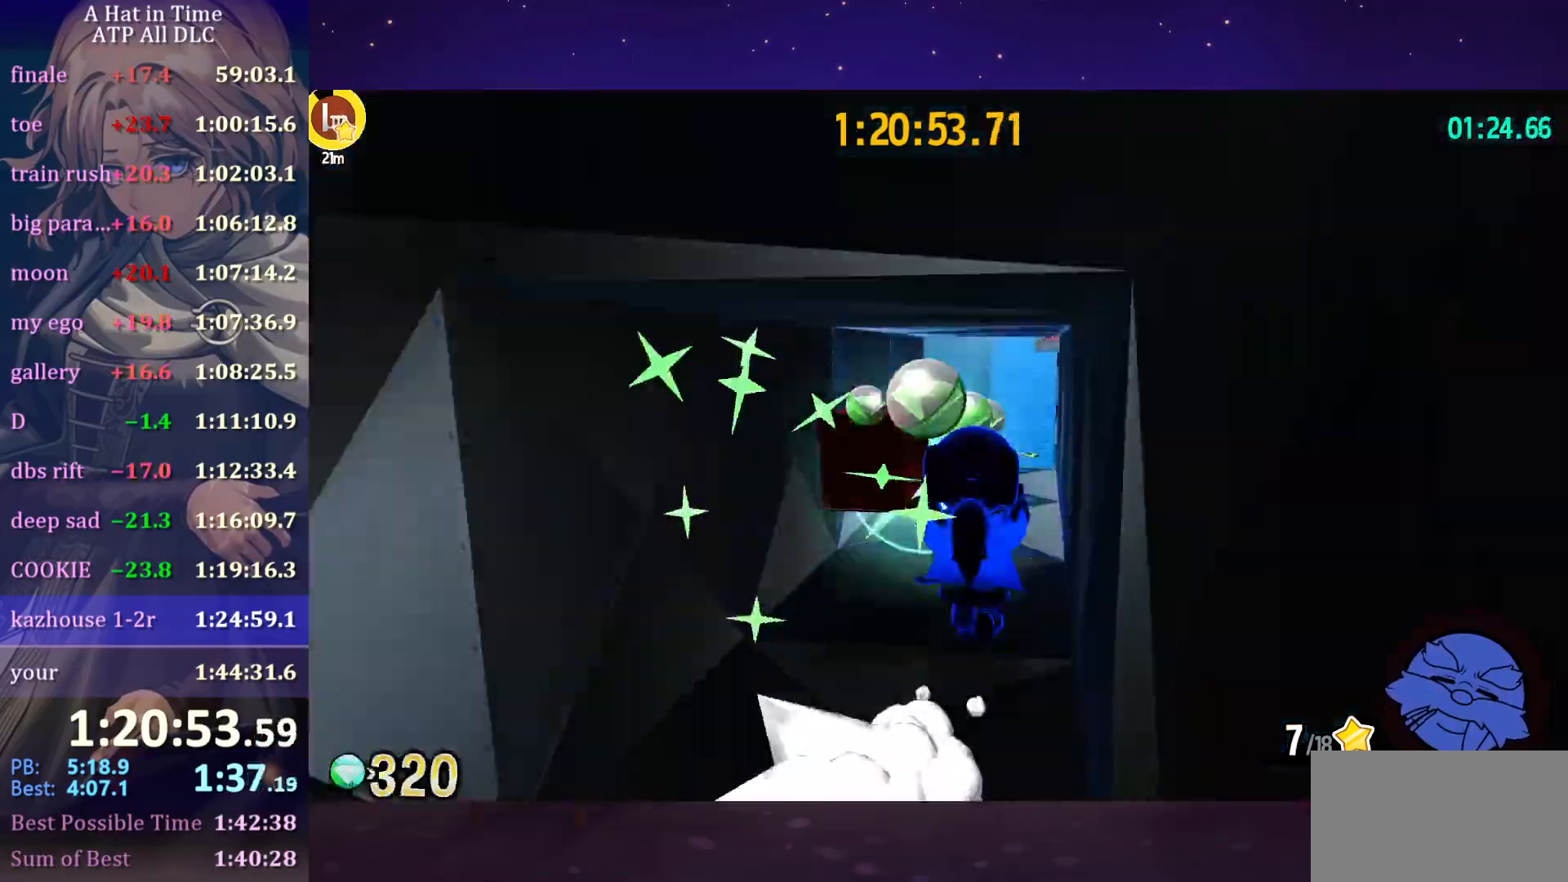
{"keys": ["shift", "w"], "mouse": [], "mouse_move": "still", "events": []}
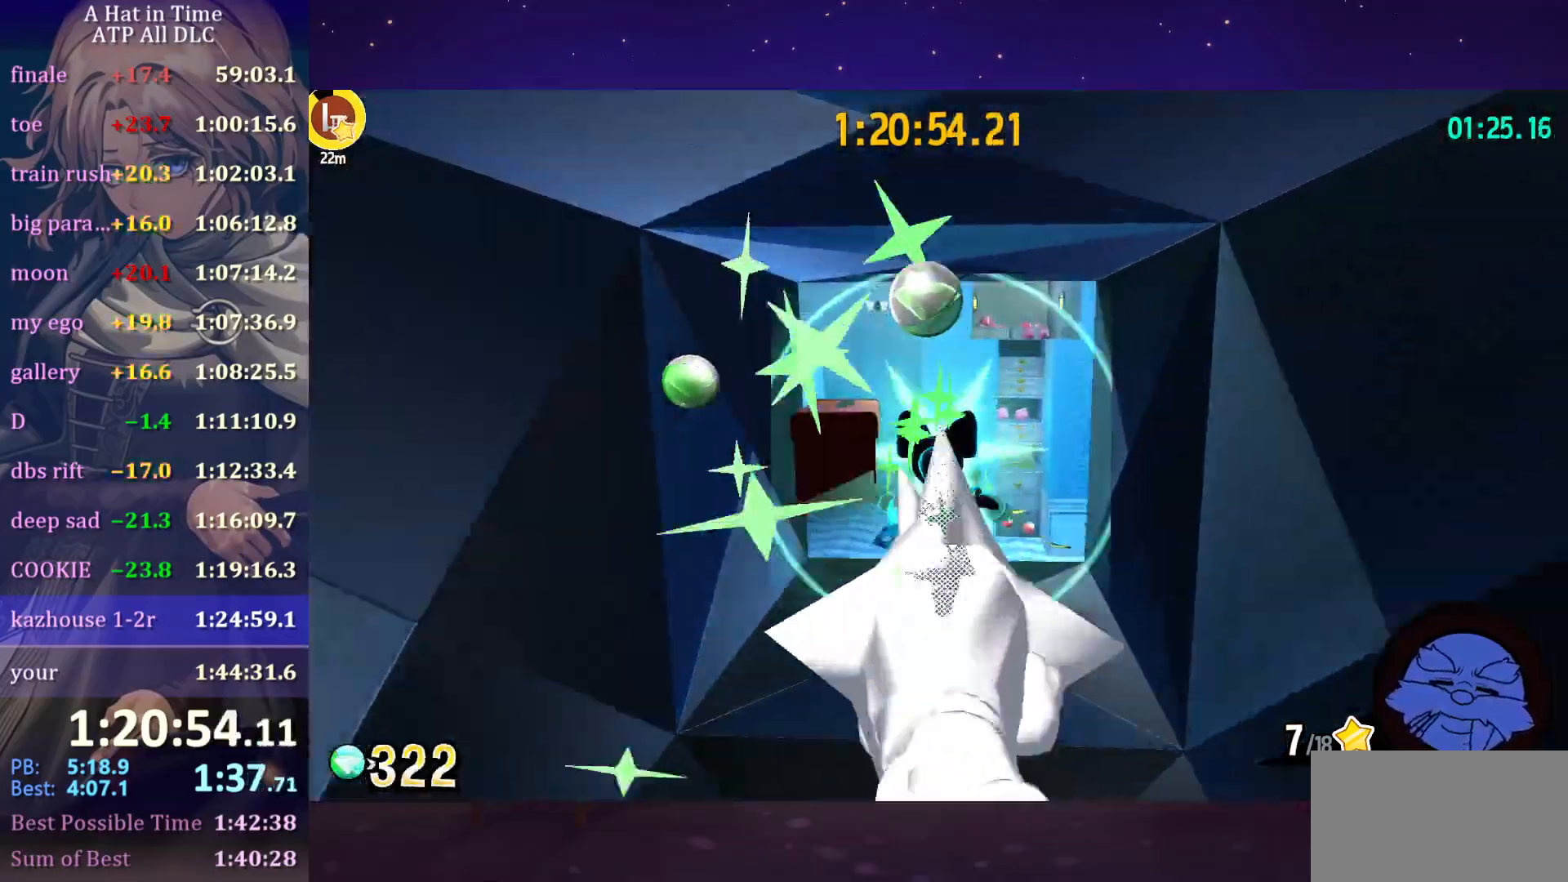
{"keys": ["space", "w"], "mouse": [], "mouse_move": "still", "events": [[133, "shift", "up"], [133, "space", "down"]]}
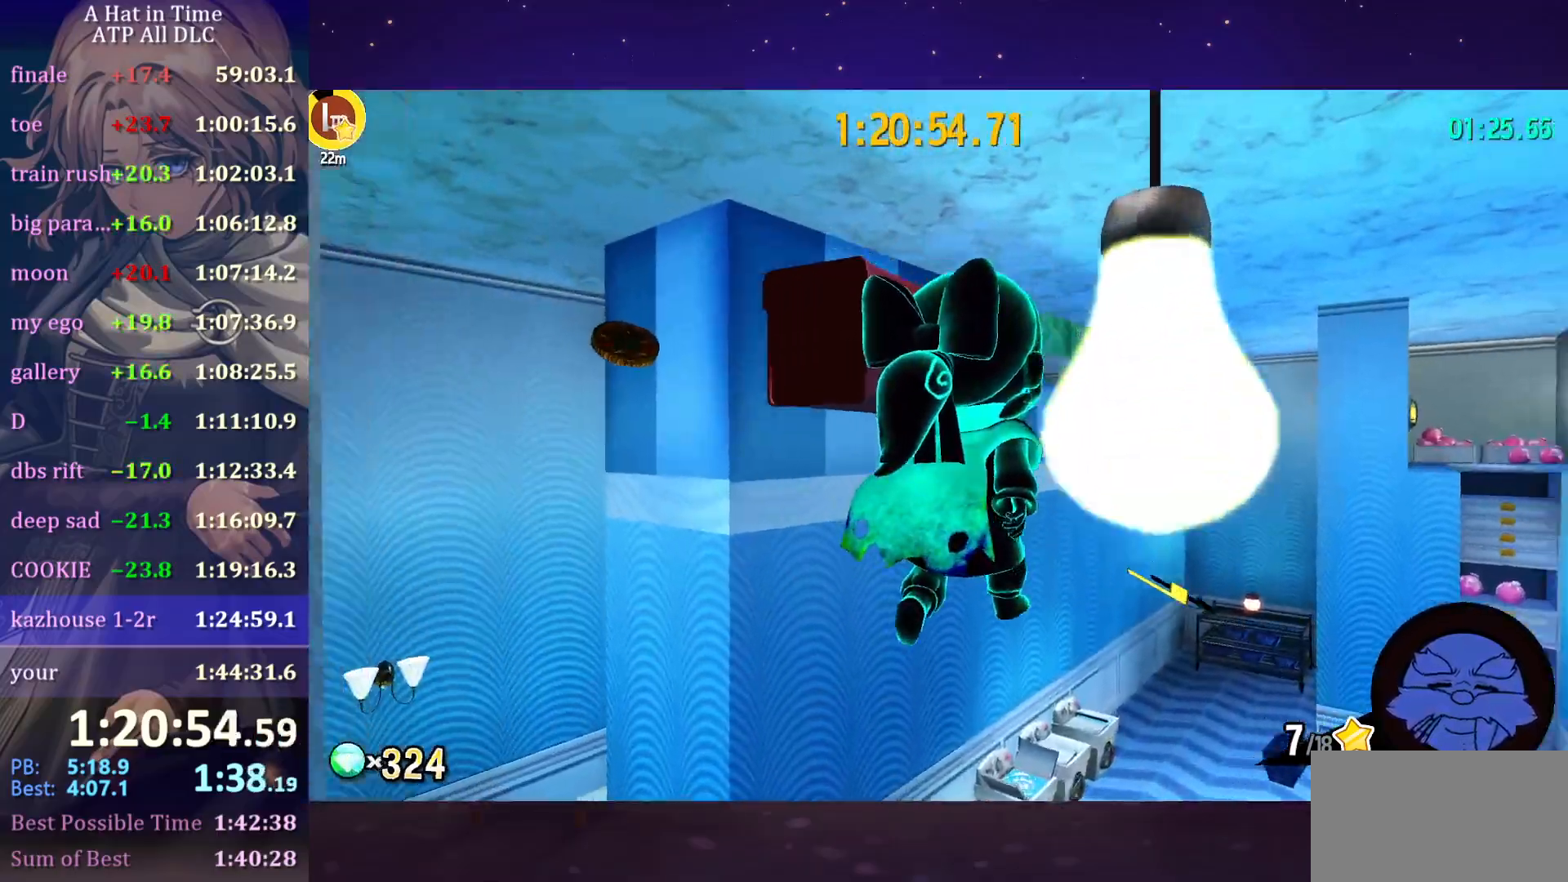
{"keys": ["d", "space", "w"], "mouse": [], "mouse_move": "still", "events": [[100, "space", "up"], [350, "space", "down"], [433, "d", "down"]]}
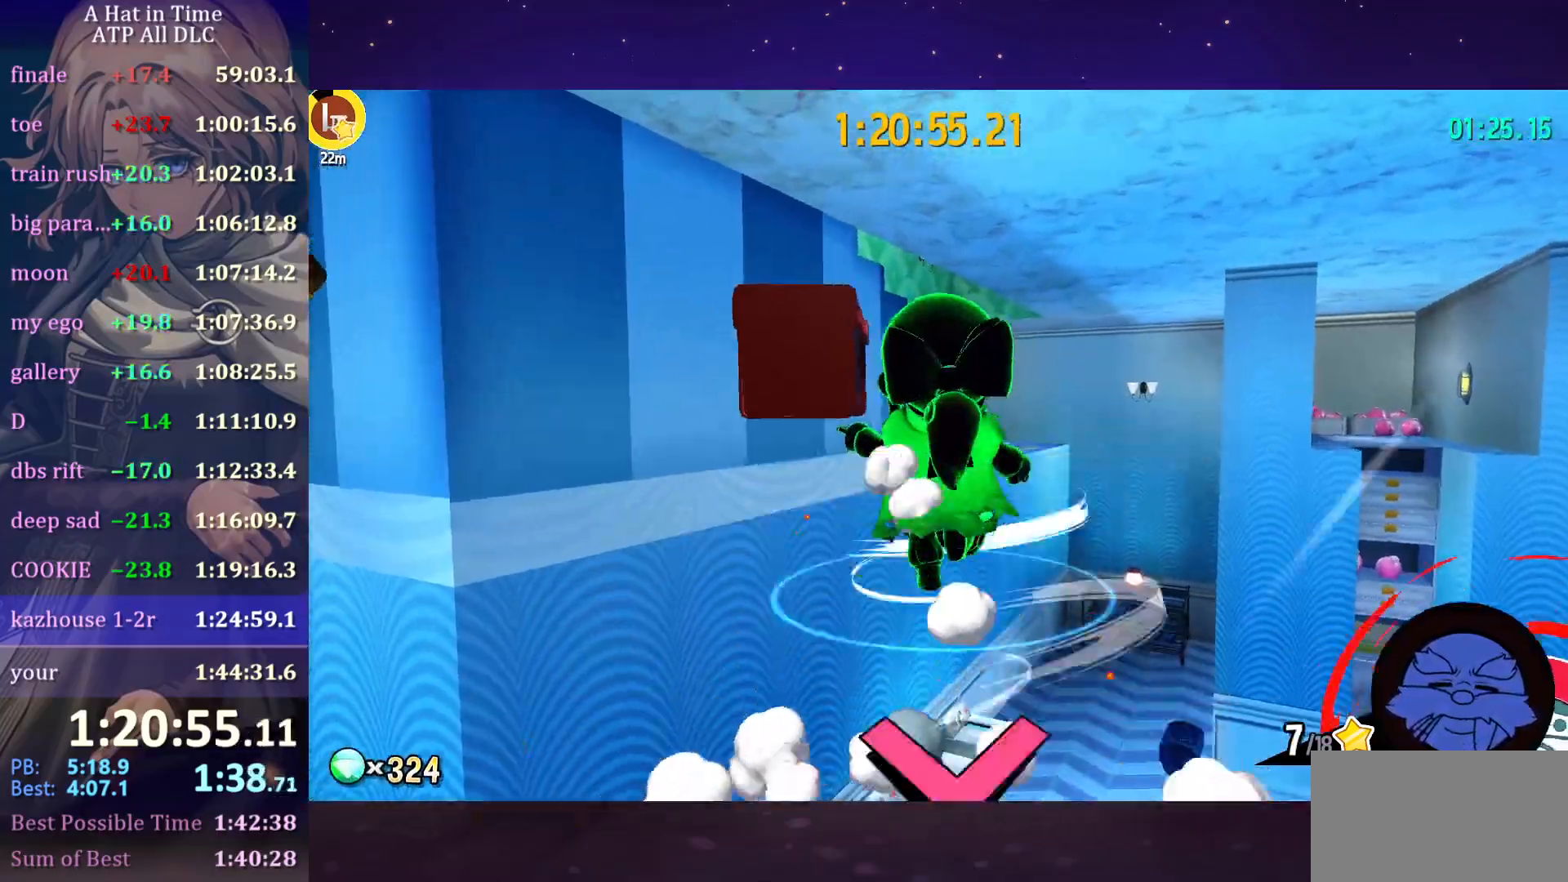
{"keys": ["d"], "mouse": [], "mouse_move": "right", "events": [[116, "d", "up"], [116, "space", "up"], [216, "d", "down"], [316, "w", "up"], [350, "d", "up"], [400, "d", "down"]]}
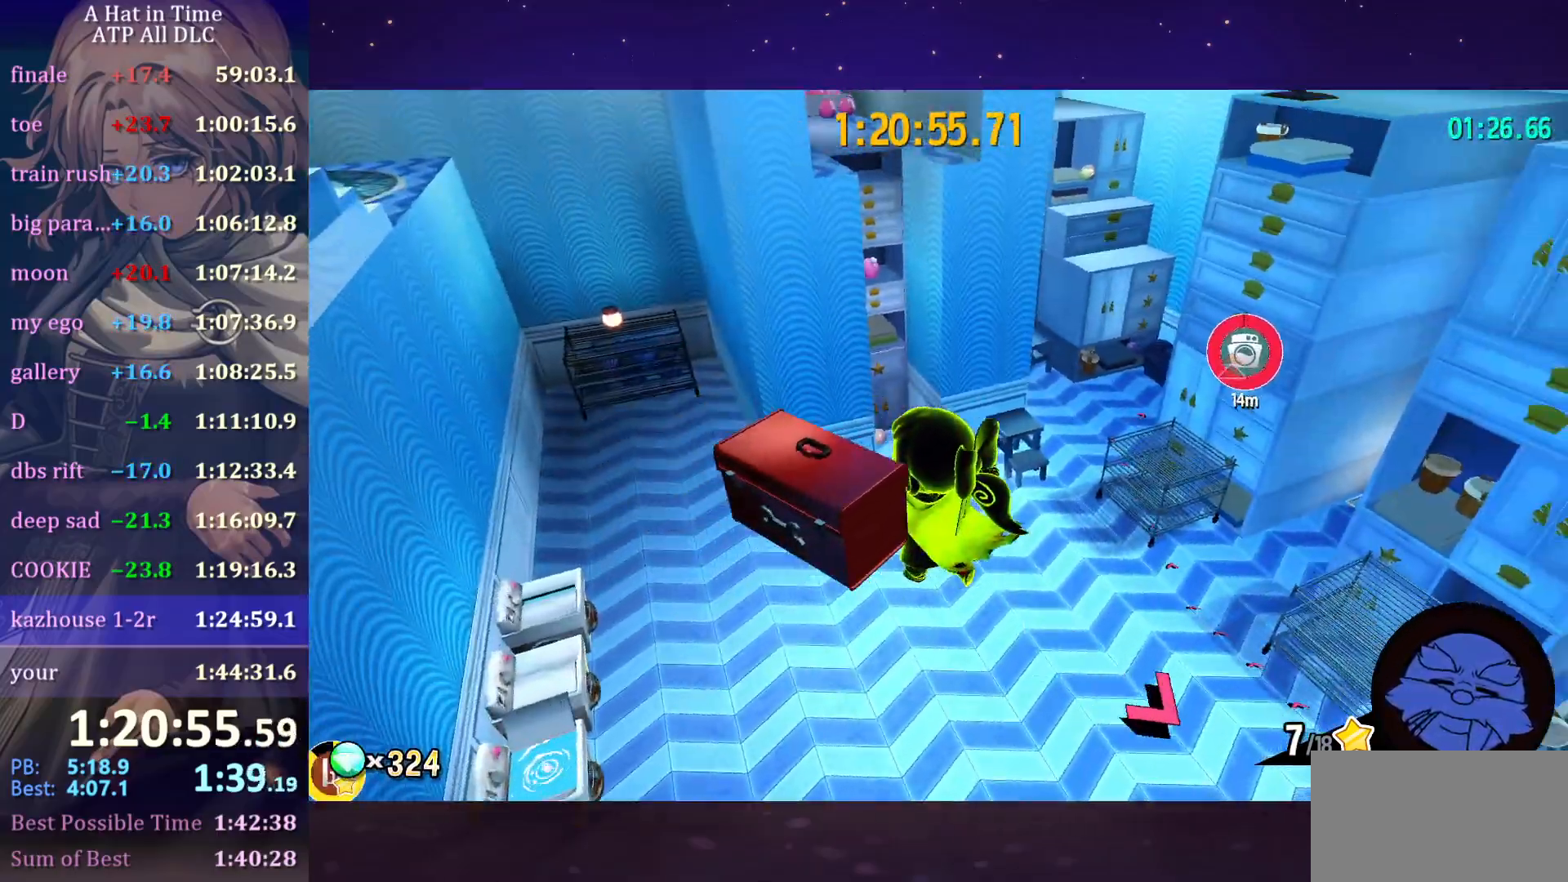
{"keys": ["w"], "mouse": [], "mouse_move": "still", "events": [[183, "w", "down"], [283, "d", "up"]]}
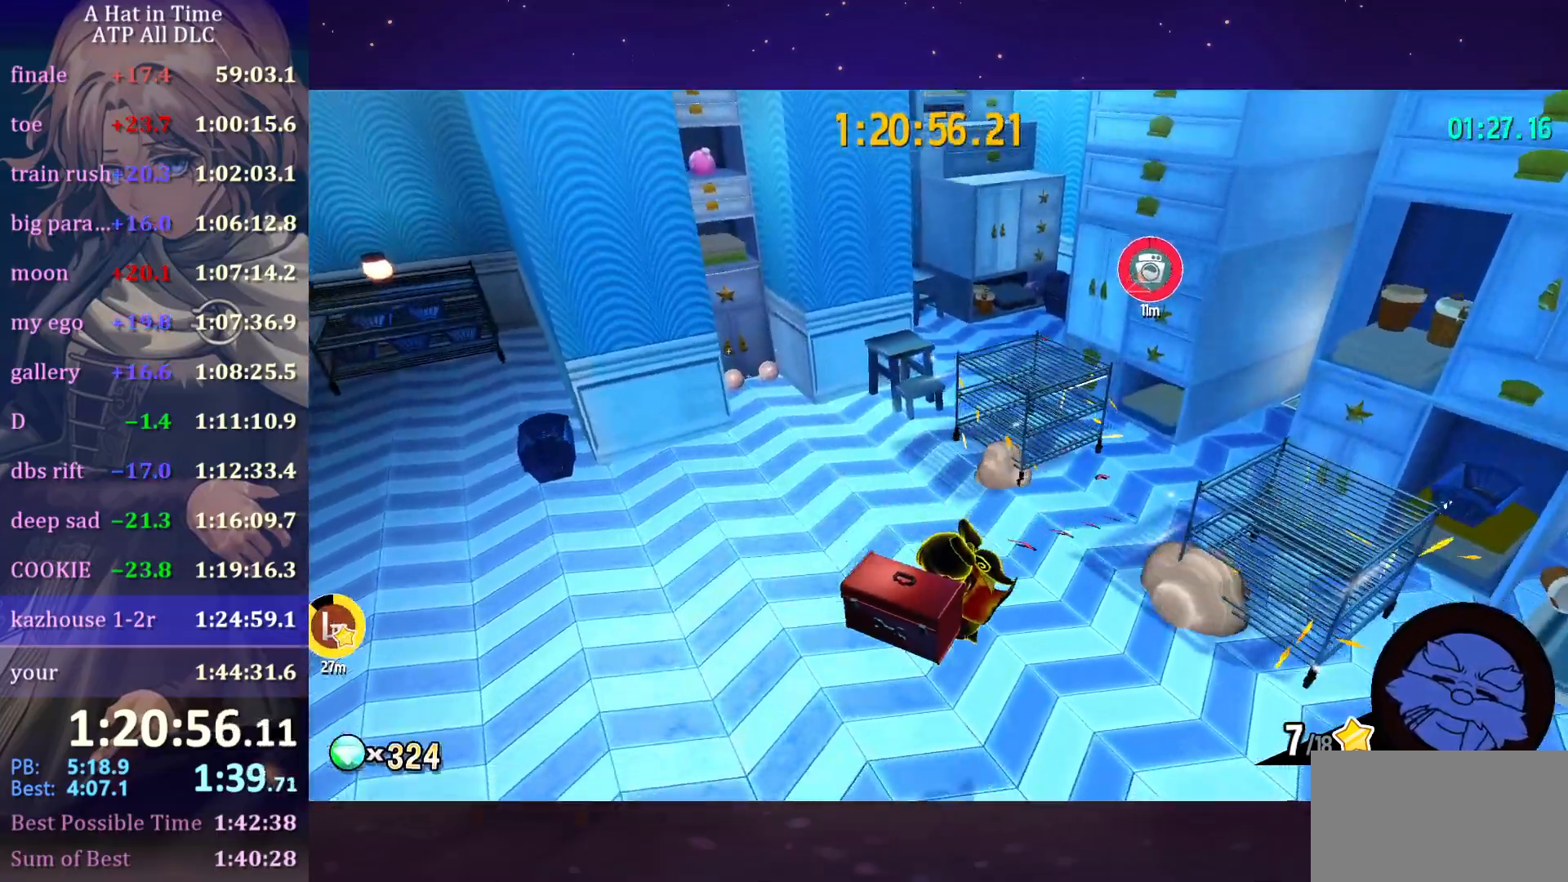
{"keys": ["d", "space"], "mouse": [], "mouse_move": "still", "events": [[66, "ctrl", "down"], [200, "ctrl", "up"], [383, "d", "down"], [383, "space", "down"], [433, "w", "up"]]}
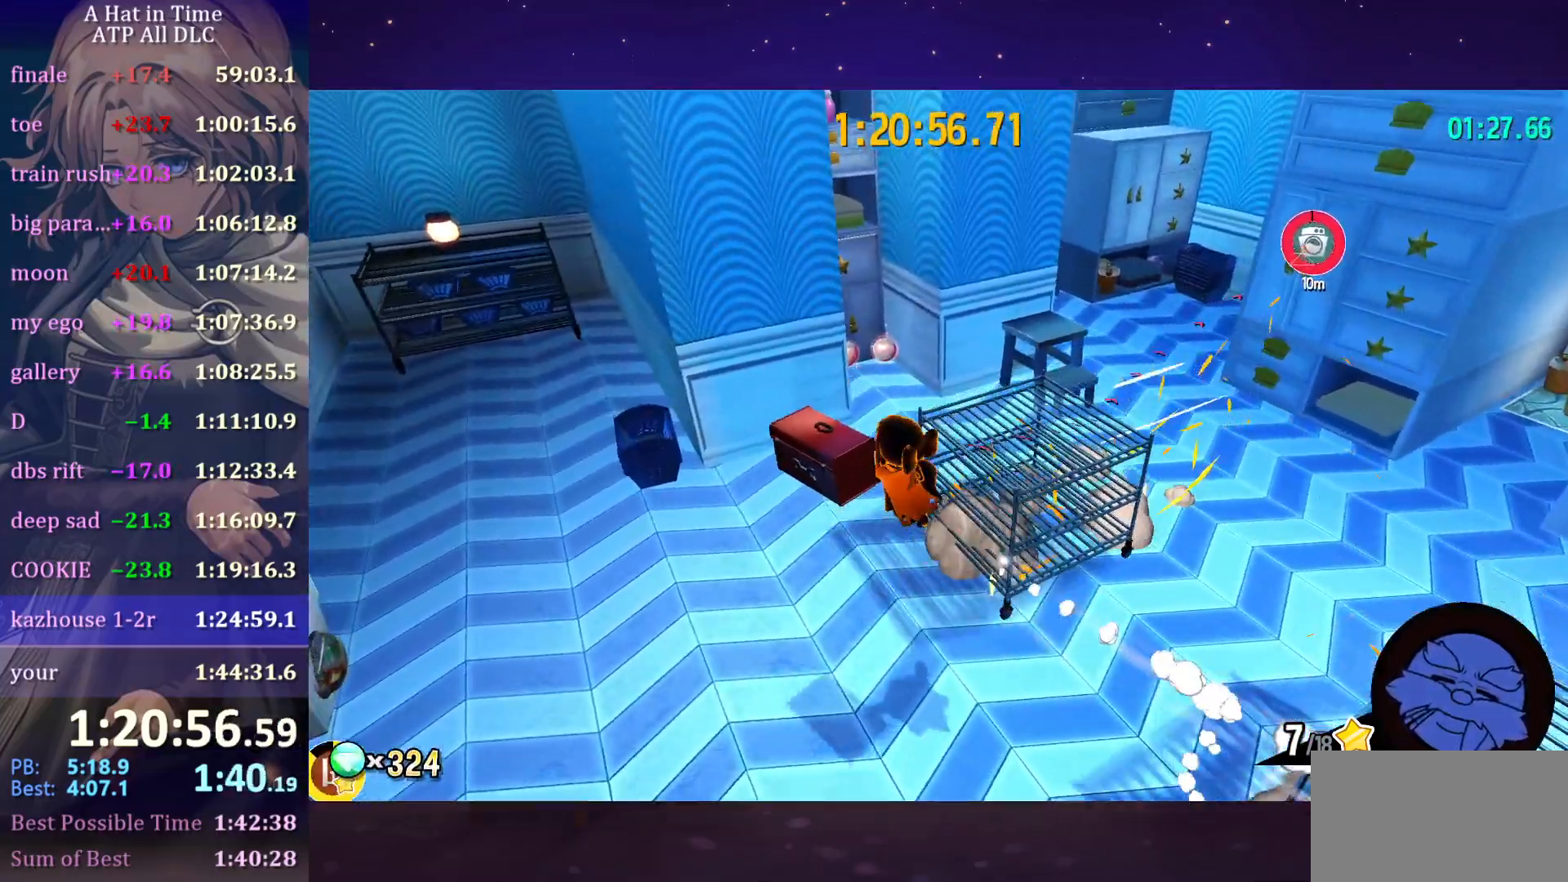
{"keys": ["shift", "w"], "mouse": [], "mouse_move": "right", "events": [[116, "w", "down"], [166, "shift", "down"], [166, "space", "up"], [216, "d", "up"]]}
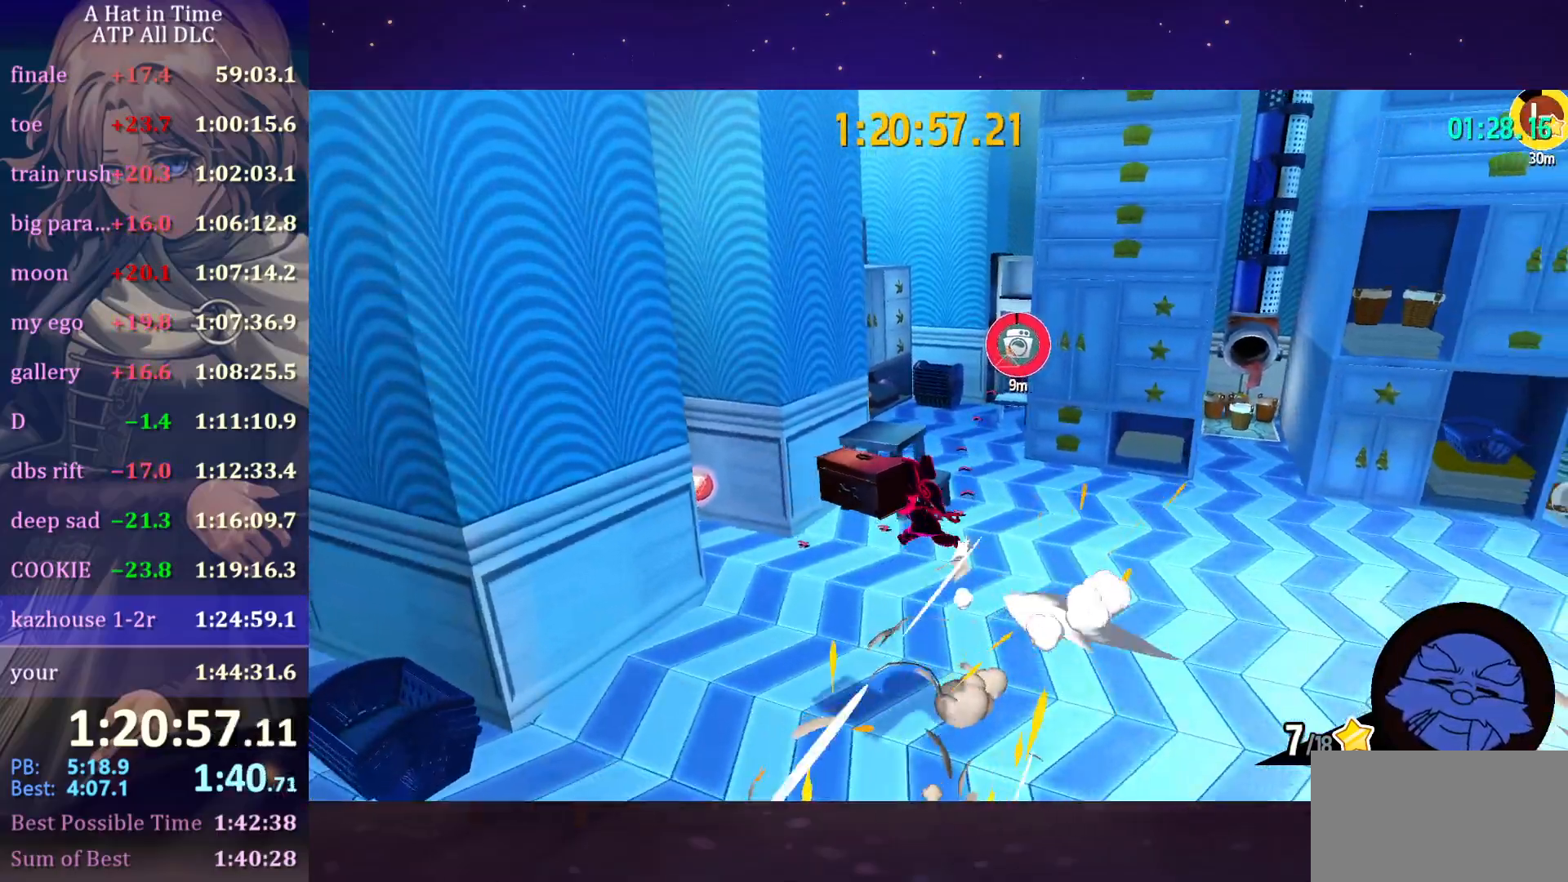
{"keys": ["shift", "w"], "mouse": [], "mouse_move": "still", "events": [[50, "d", "down"], [366, "d", "up"]]}
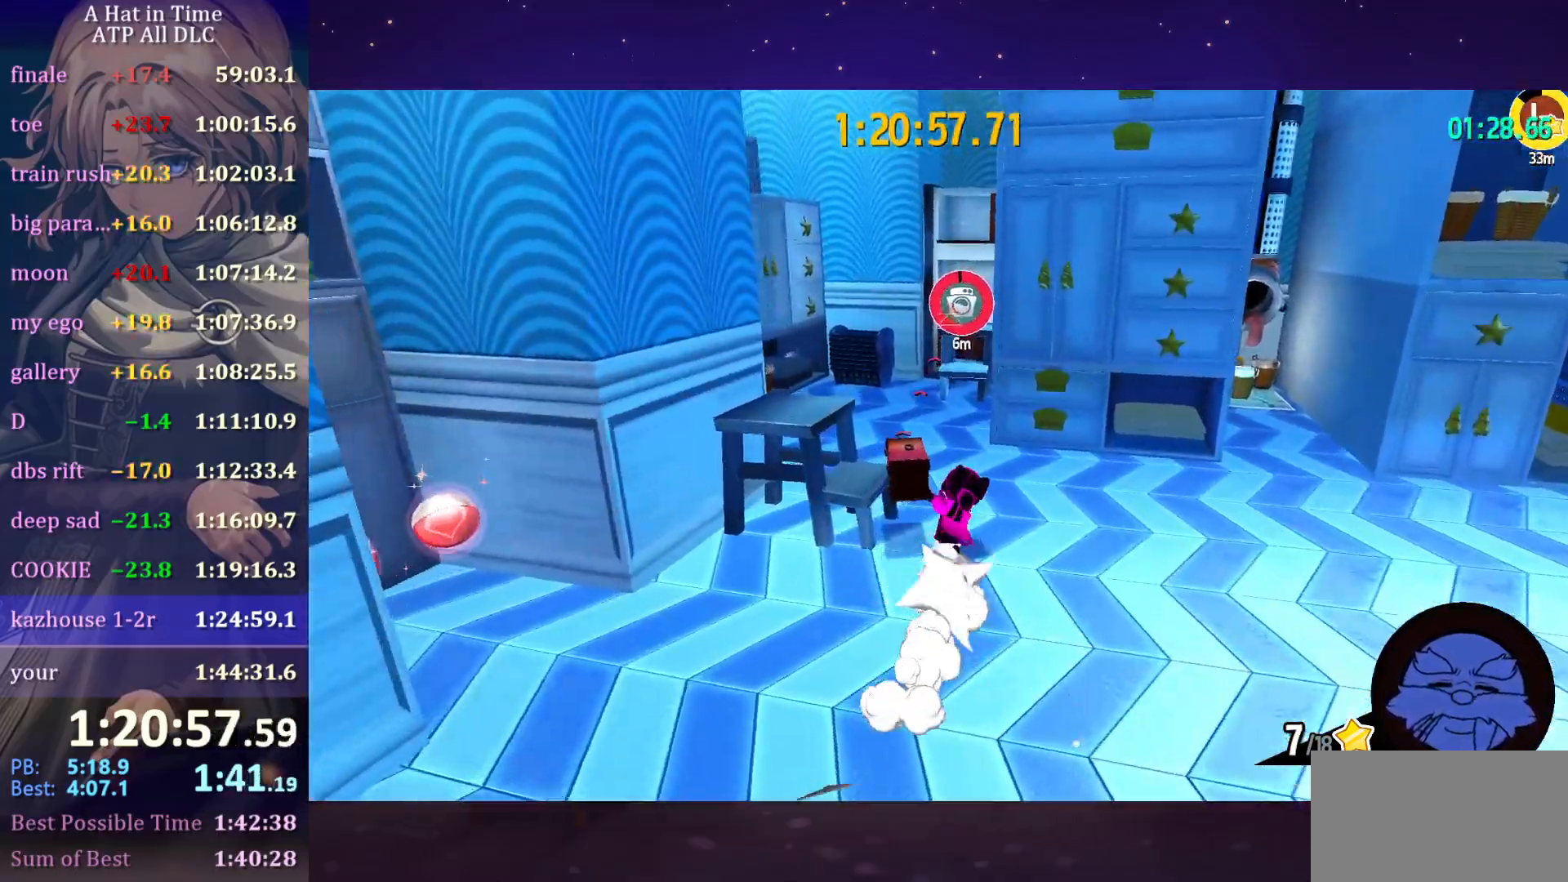
{"keys": ["w"], "mouse": [], "mouse_move": "right", "events": [[483, "shift", "up"]]}
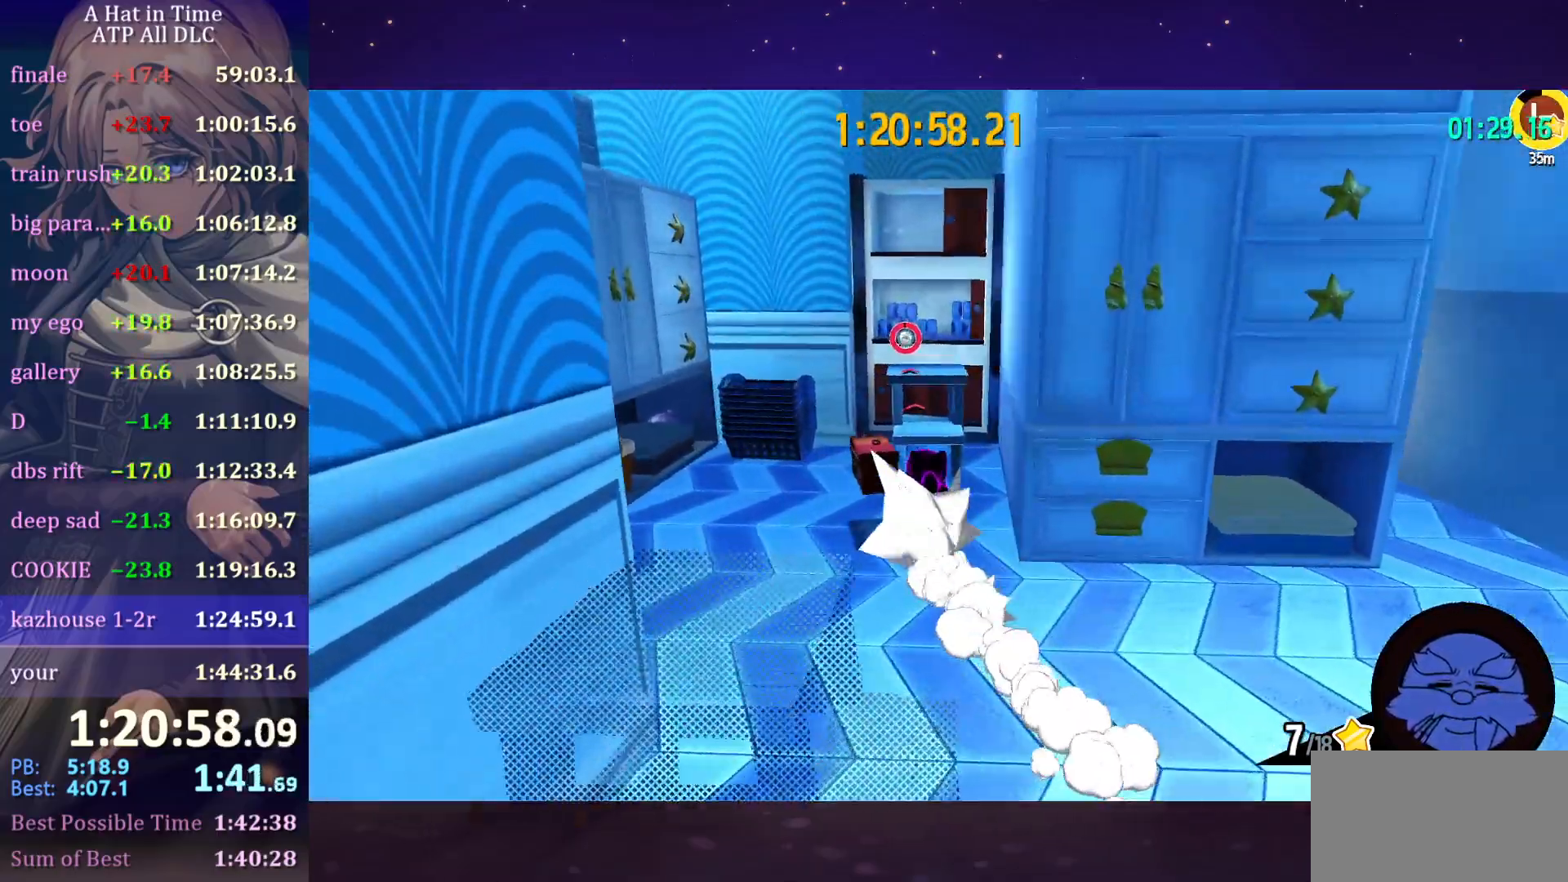
{"keys": [], "mouse": [], "mouse_move": "still", "events": [[33, "w", "up"], [83, "space", "down"], [116, "w", "down"], [266, "space", "up"], [350, "space", "down"], [400, "space", "up"], [450, "w", "up"]]}
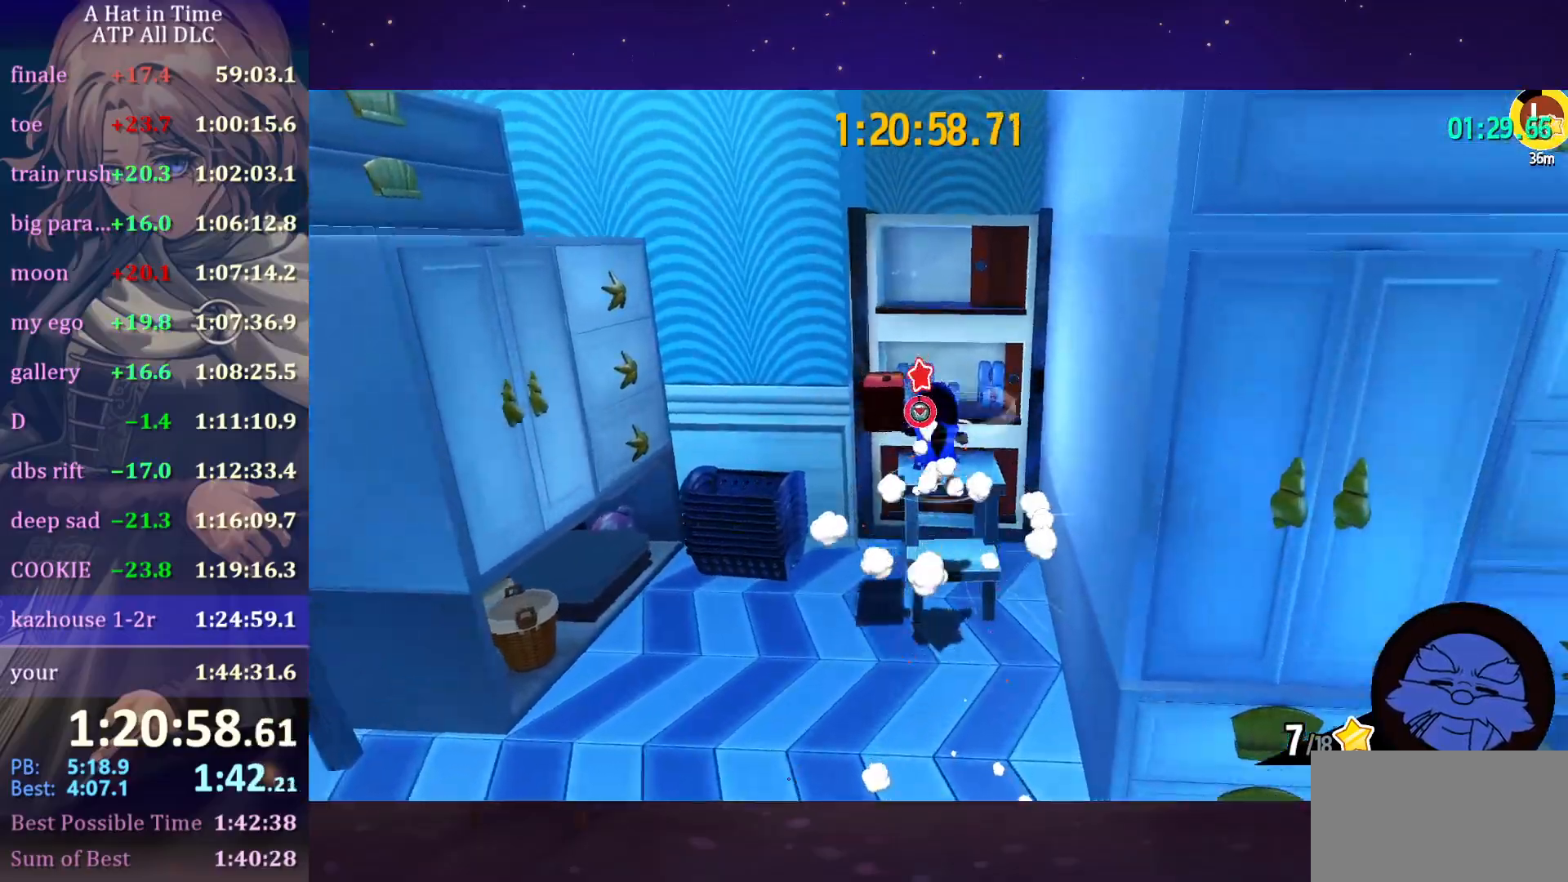
{"keys": ["s"], "mouse": [], "mouse_move": "still", "events": [[50, "s", "down"], [183, "s", "up"], [316, "e", "down"], [416, "e", "up"], [416, "s", "down"]]}
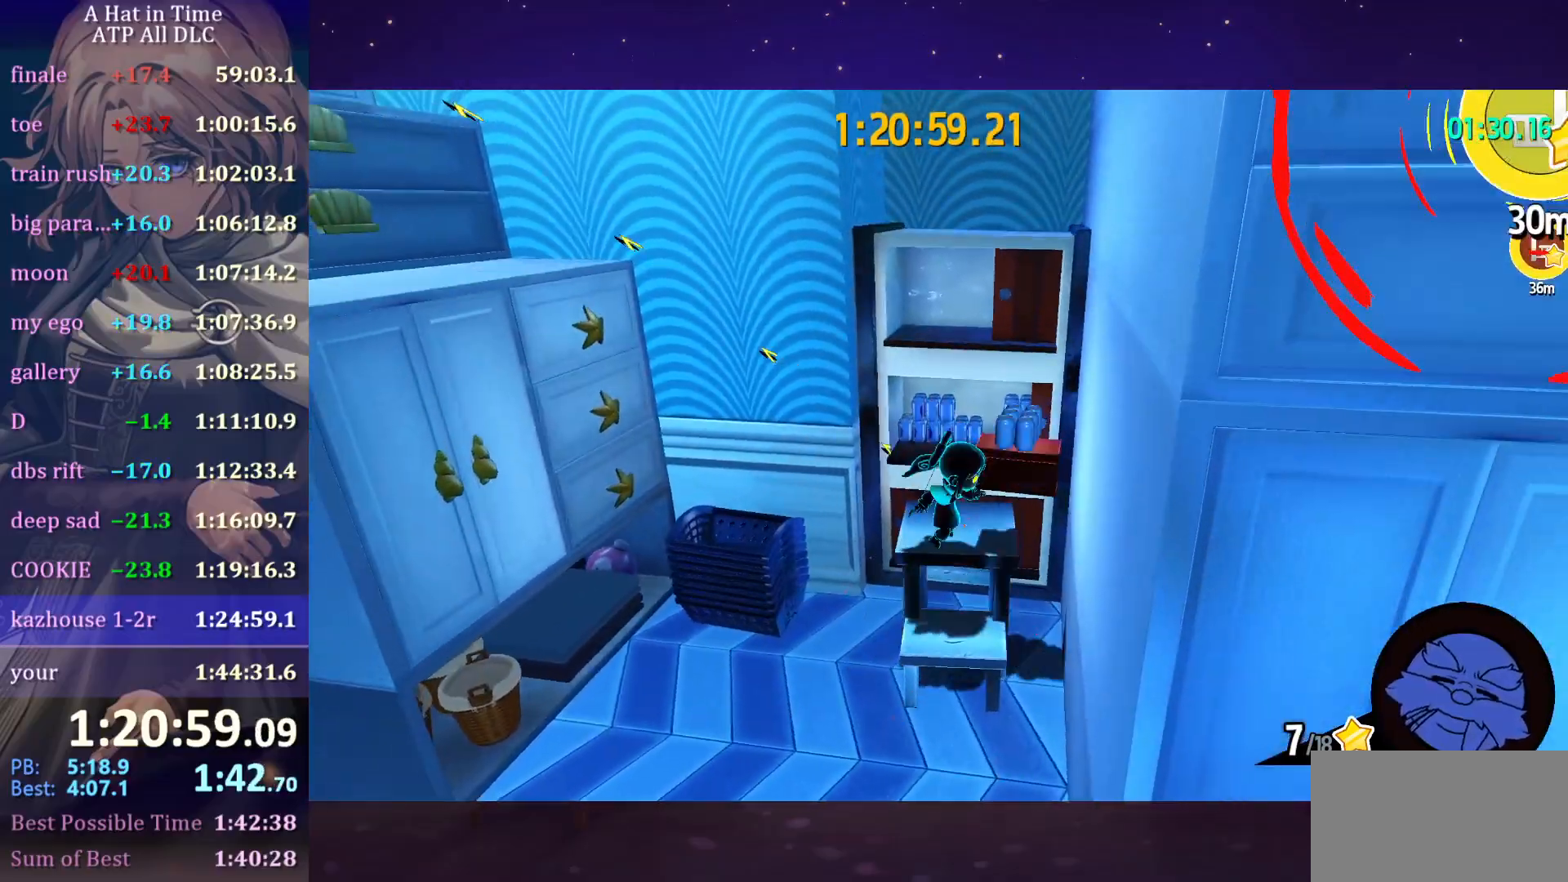
{"keys": ["s", "shift"], "mouse": [], "mouse_move": "left", "events": [[66, "shift", "down"]]}
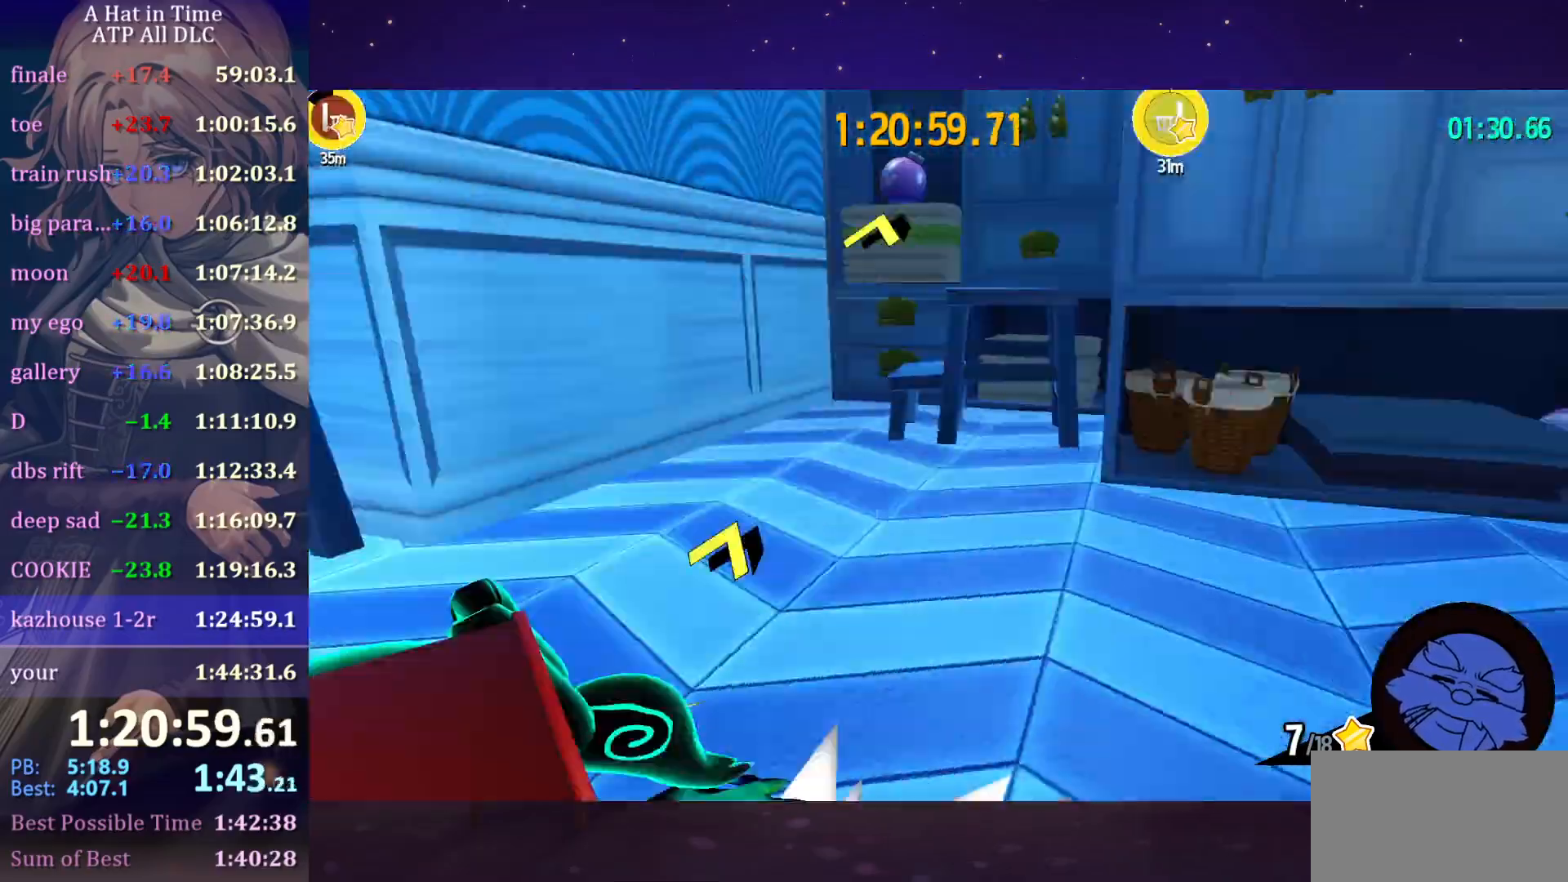
{"keys": ["shift", "w"], "mouse": [], "mouse_move": "still", "events": [[33, "a", "down"], [83, "s", "up"], [216, "w", "down"], [316, "a", "up"]]}
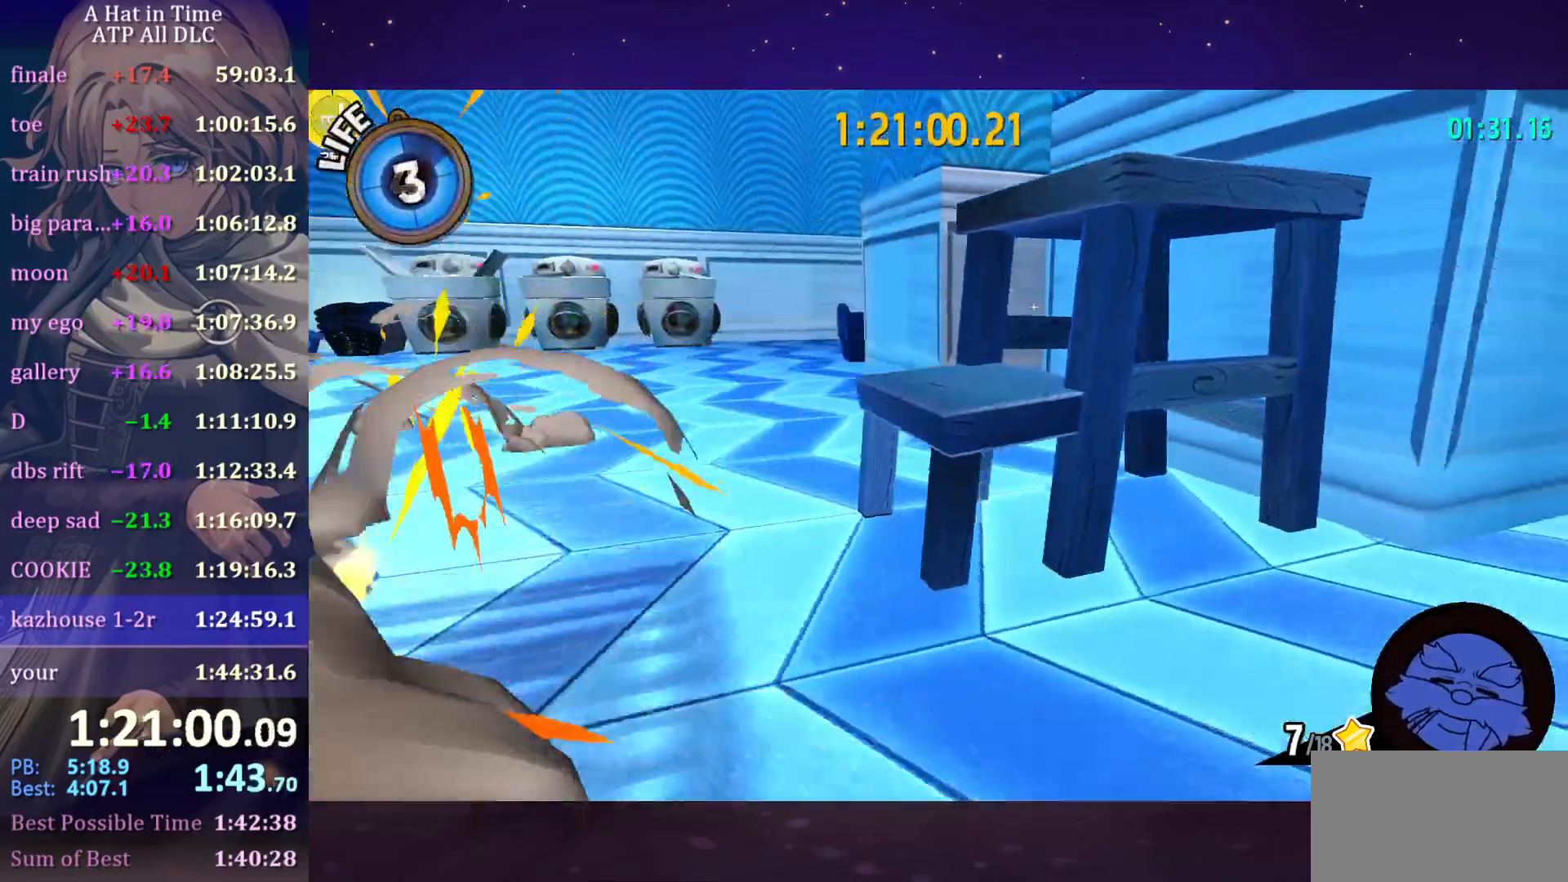
{"keys": ["a", "shift", "w"], "mouse": [], "mouse_move": "left", "events": [[283, "space", "down"], [416, "a", "down"], [416, "space", "up"]]}
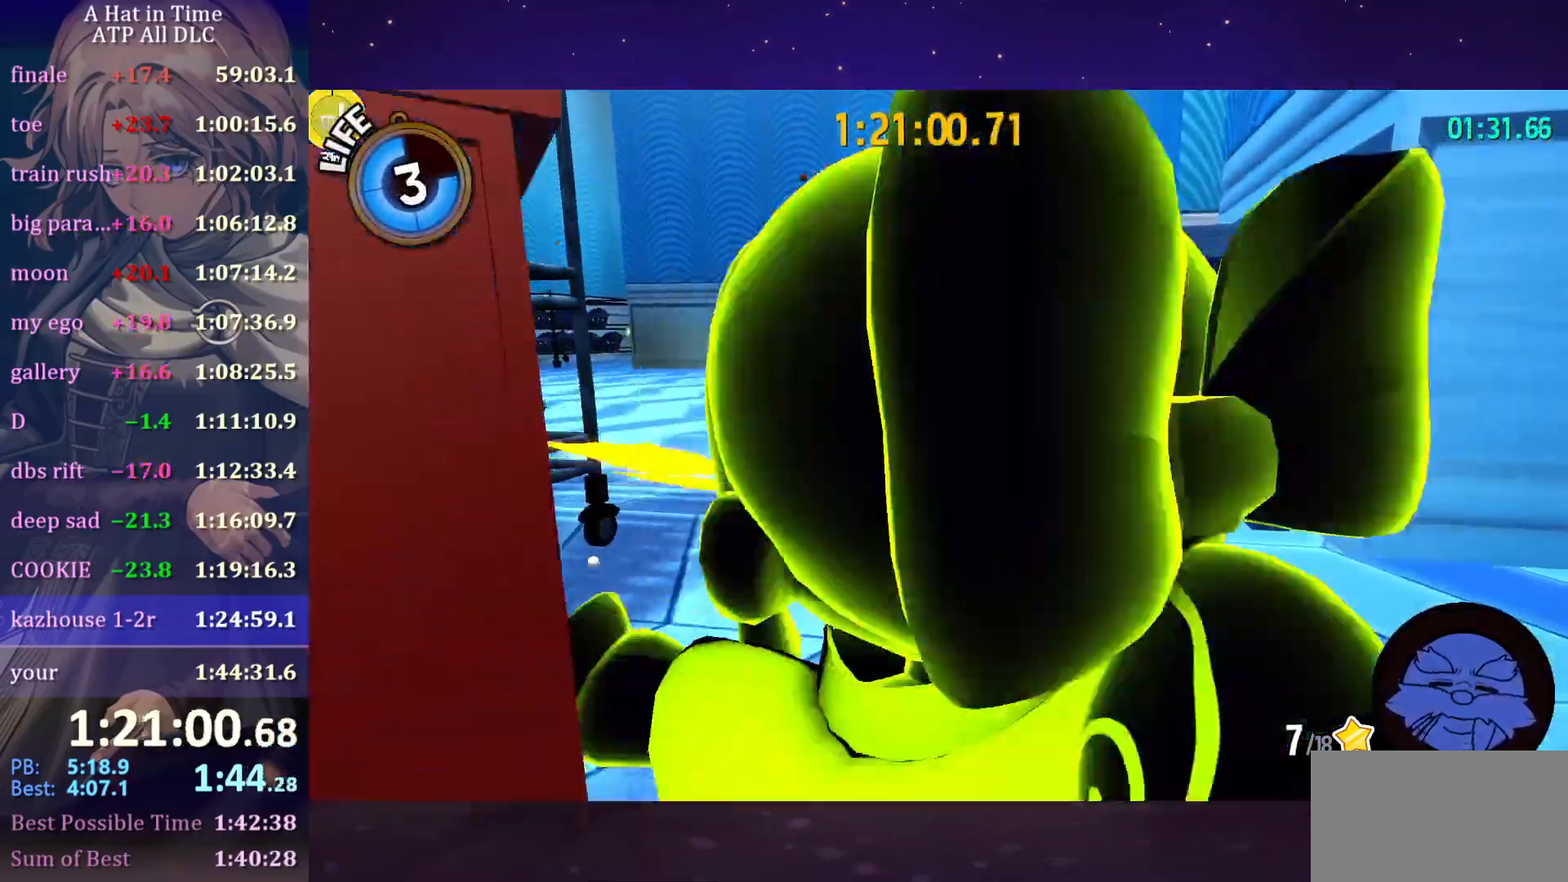
{"keys": ["shift", "w"], "mouse": [], "mouse_move": "right", "events": [[16, "a", "up"], [333, "space", "down"], [500, "space", "up"]]}
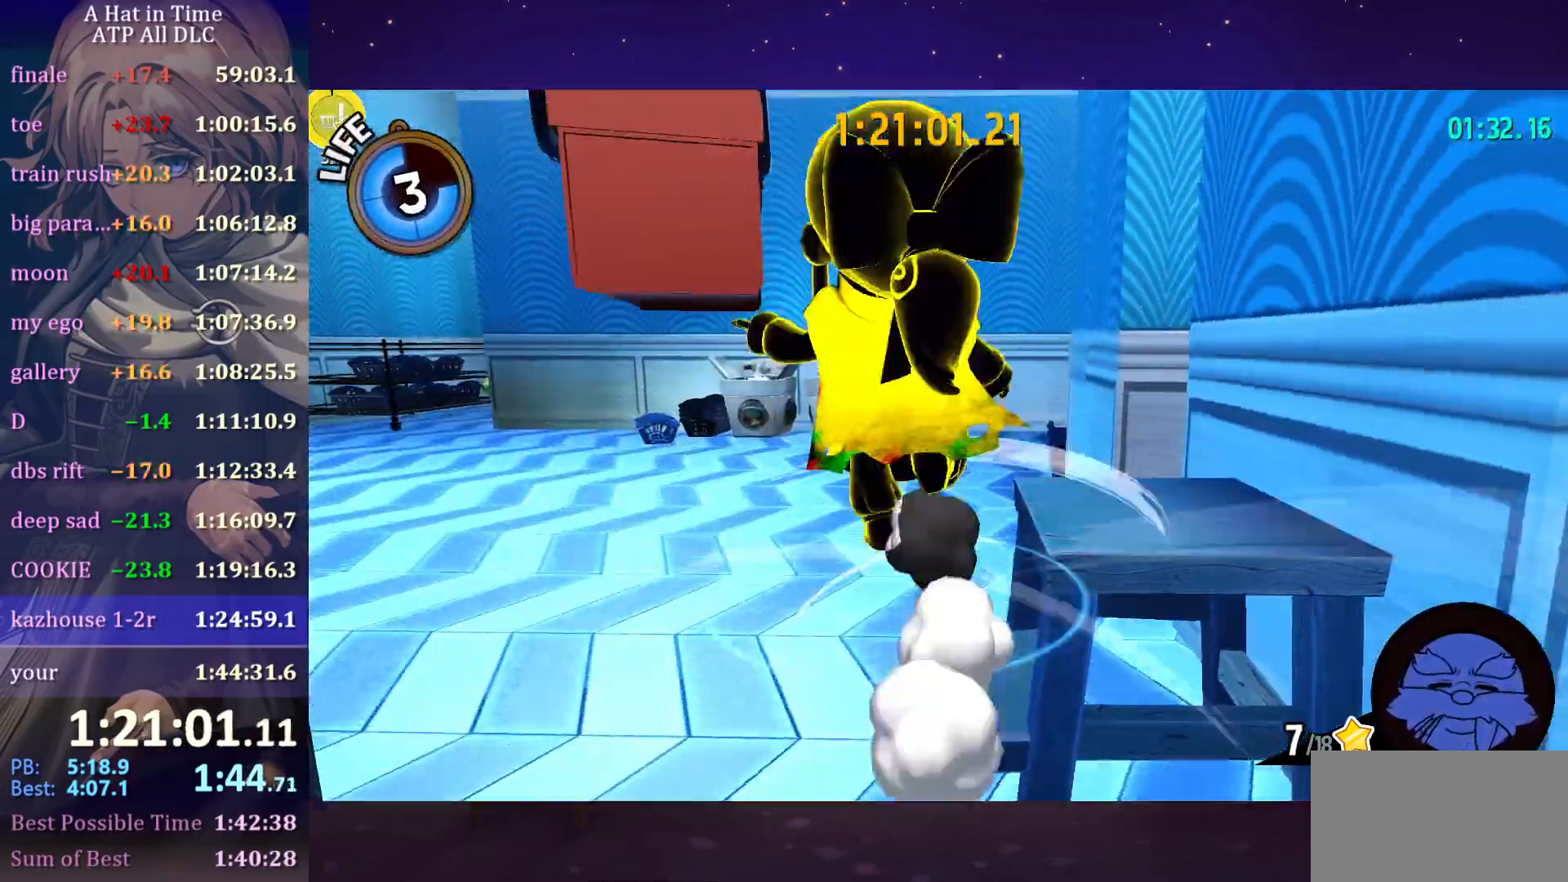
{"keys": ["a", "shift", "w"], "mouse": [], "mouse_move": "right", "events": [[300, "a", "down"]]}
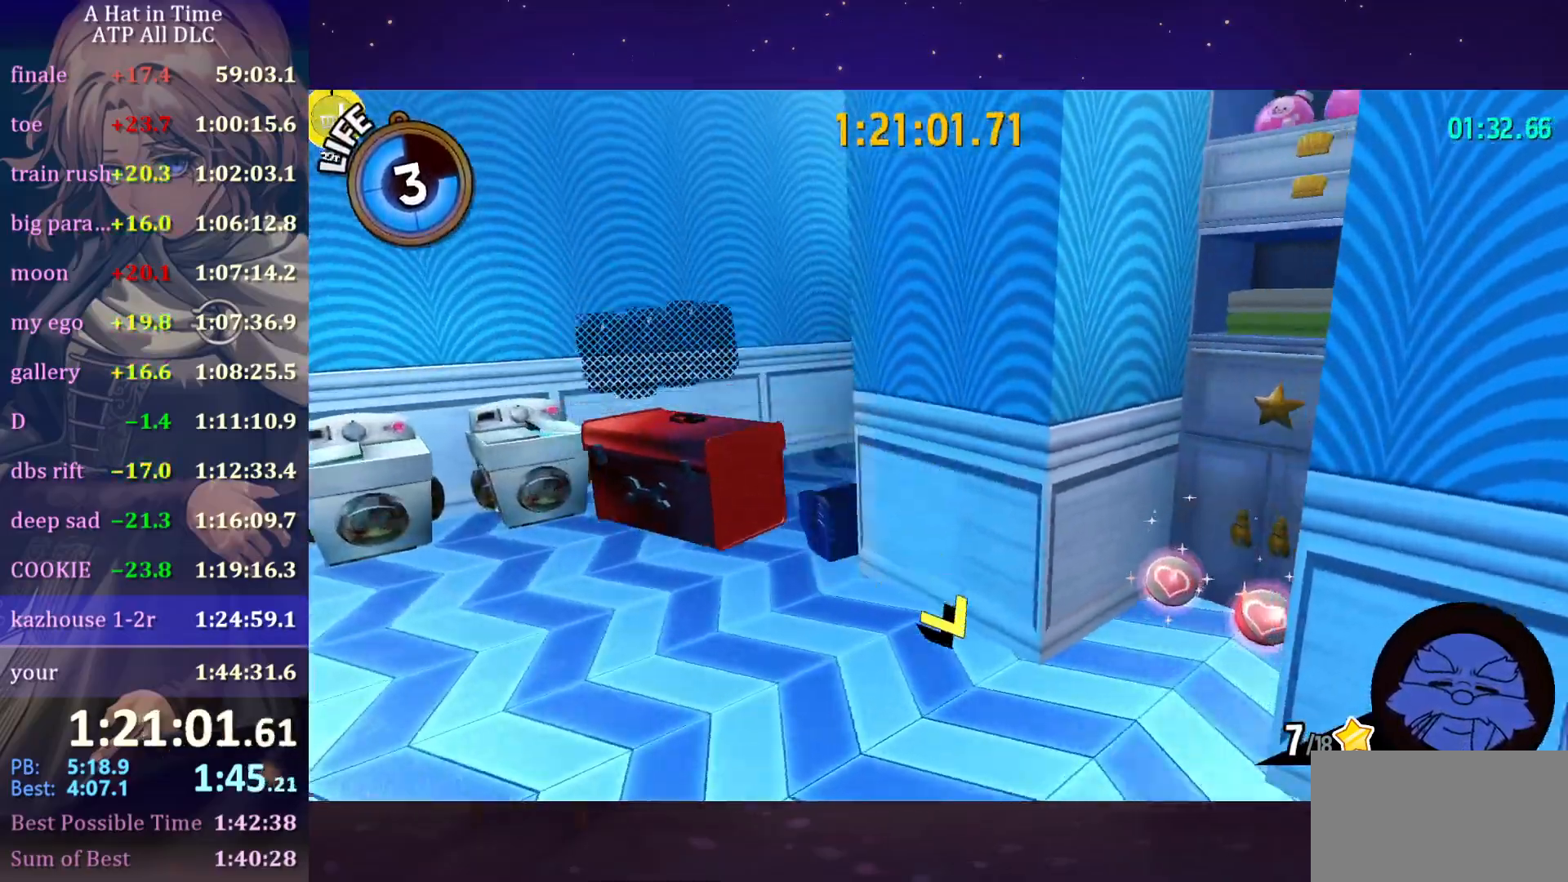
{"keys": ["shift", "w"], "mouse": [], "mouse_move": "right", "events": [[416, "a", "up"]]}
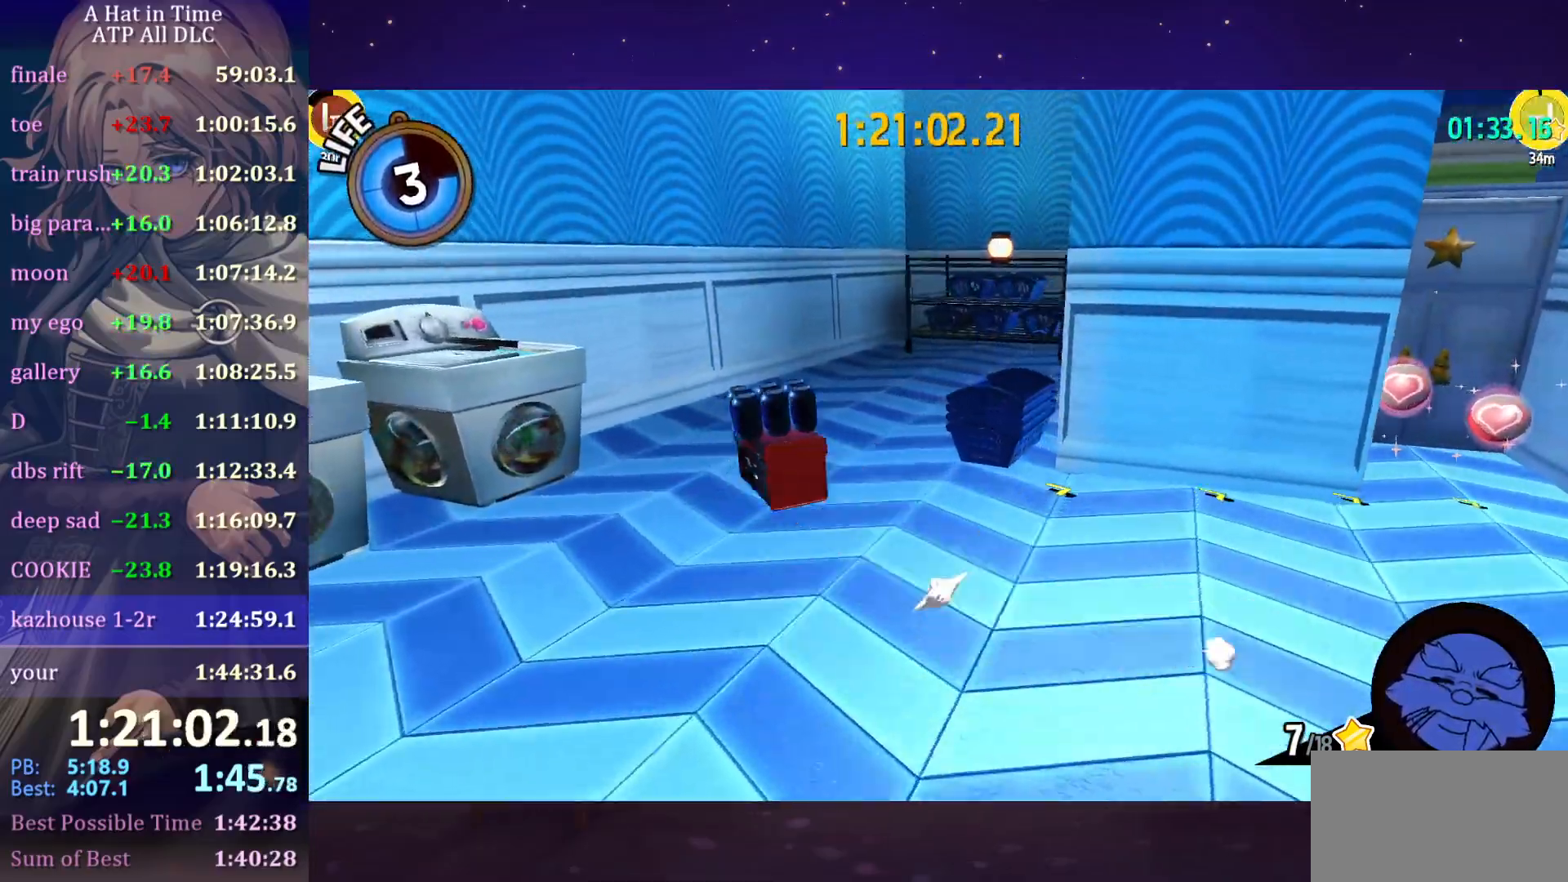
{"keys": ["shift", "space", "w"], "mouse": [], "mouse_move": "still", "events": [[500, "space", "down"]]}
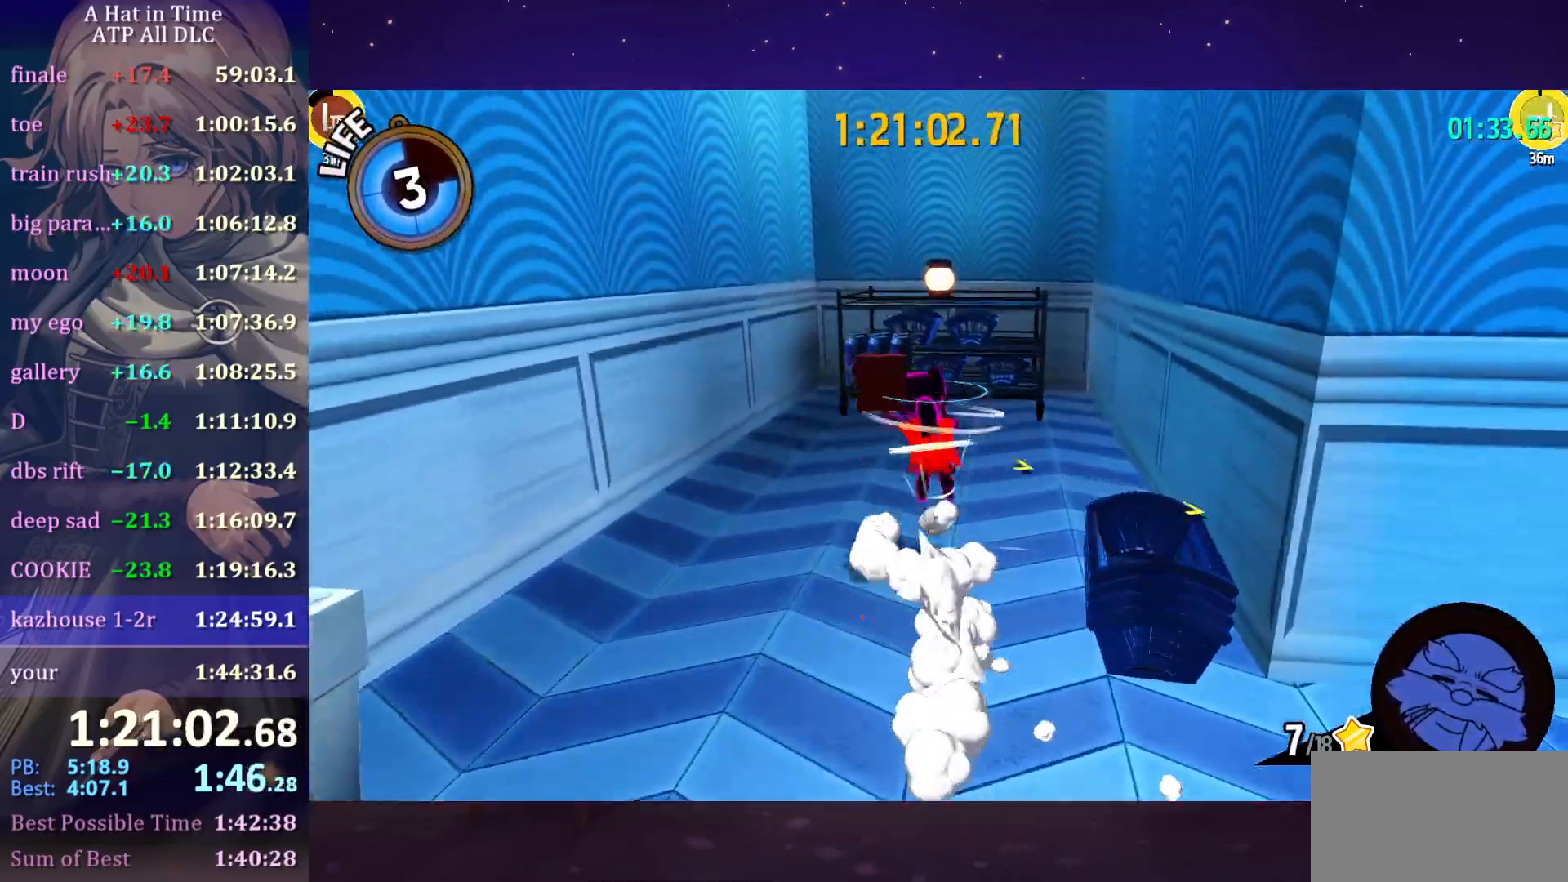
{"keys": ["space", "w"], "mouse": [], "mouse_move": "still", "events": [[166, "shift", "up"], [166, "space", "up"], [283, "ctrl", "down"], [416, "ctrl", "up"], [450, "space", "down"]]}
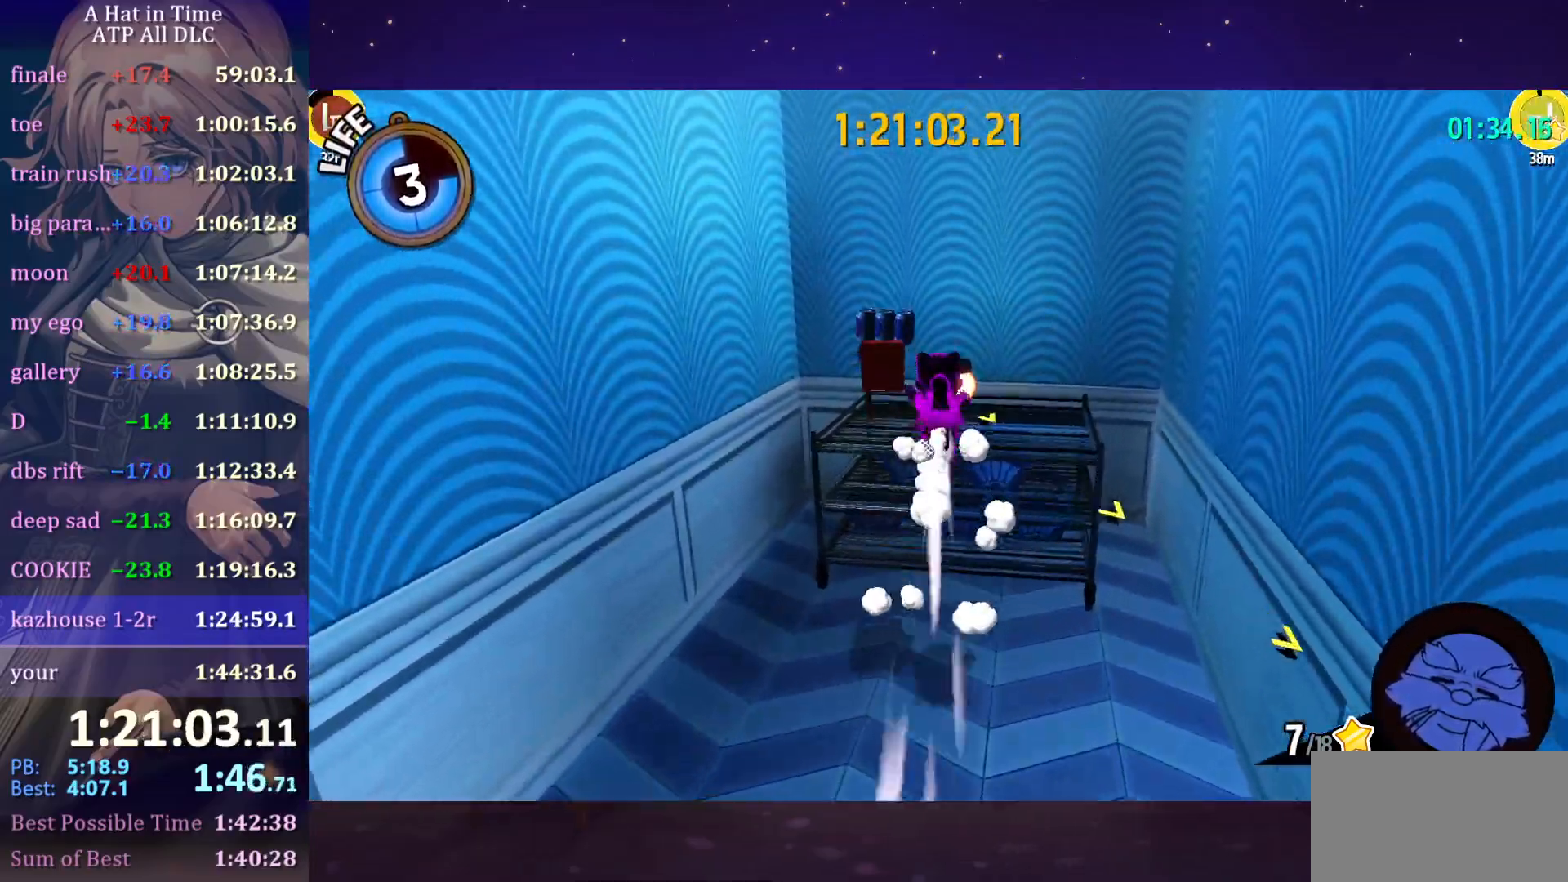
{"keys": ["a", "space"], "mouse": [], "mouse_move": "left", "events": [[150, "space", "up"], [150, "w", "up"], [283, "a", "down"], [433, "space", "down"]]}
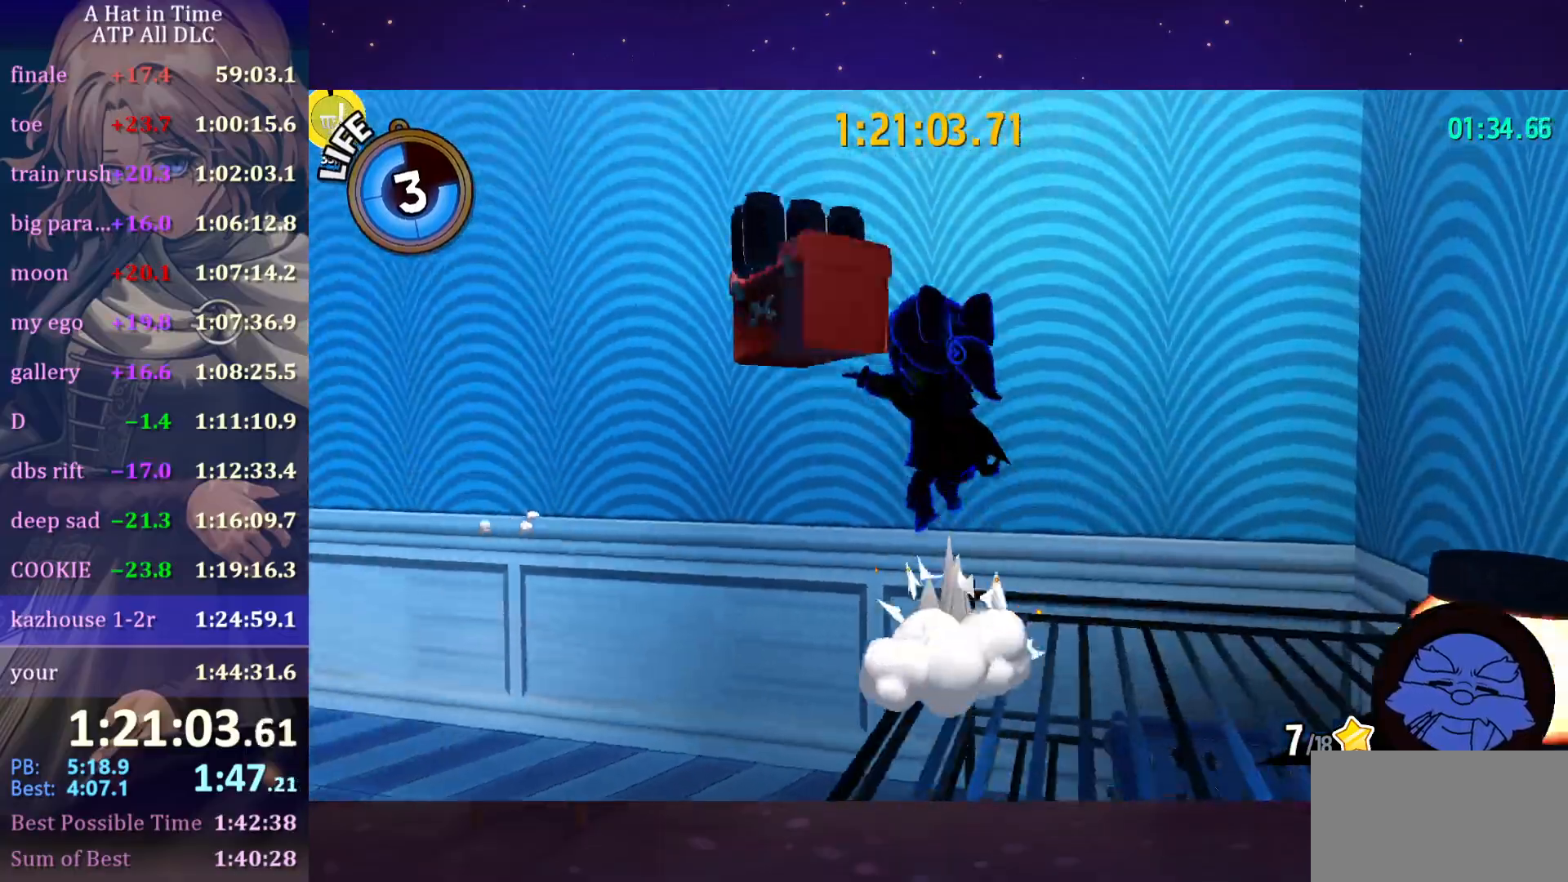
{"keys": ["w"], "mouse": [], "mouse_move": "still", "events": [[116, "w", "down"], [150, "space", "up"], [200, "a", "up"], [250, "space", "down"], [466, "space", "up"]]}